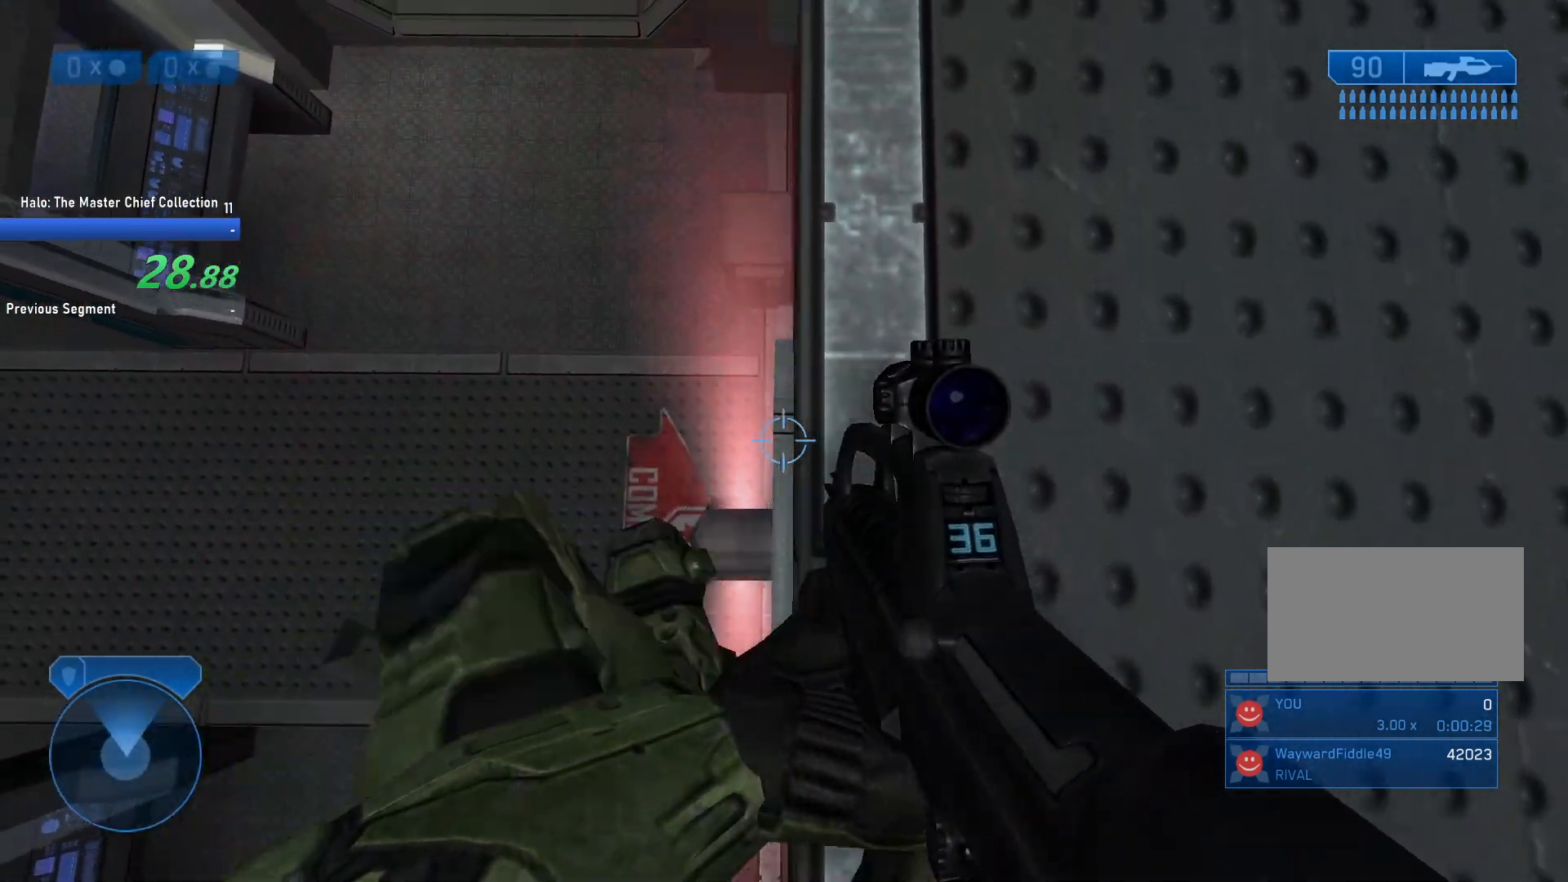
Gameplay with keyboard and mouse; each line is a JSON object with the keys and mouse buttons held at the frame after it. "events" lists presses ("down") and releases ("up") of "1", "2", "3", "4", "5", "a", "alt", "c", "caps_lock", "ctrl", "d", "e", "f", "g", "q", "r", "s", "shift", "space", "t", "tab", "v", "w", "x", "z", "mouse_left", "mouse_wheel" and "mouse_right" between this image and that frame as [ms after this image, input, new state], when the widget could be followed in between. "mouse_left", "mouse_wheel", "mouse_right" = the "left", "wheel", "right" buttons of the "mouse" list. No other keys are recorded. "wheel" means that the mouse wheel is clicked or scrolled. Not read: mouse_move.
{"keys": ["ctrl"], "mouse": [], "events": [[17, "s", "up"]]}
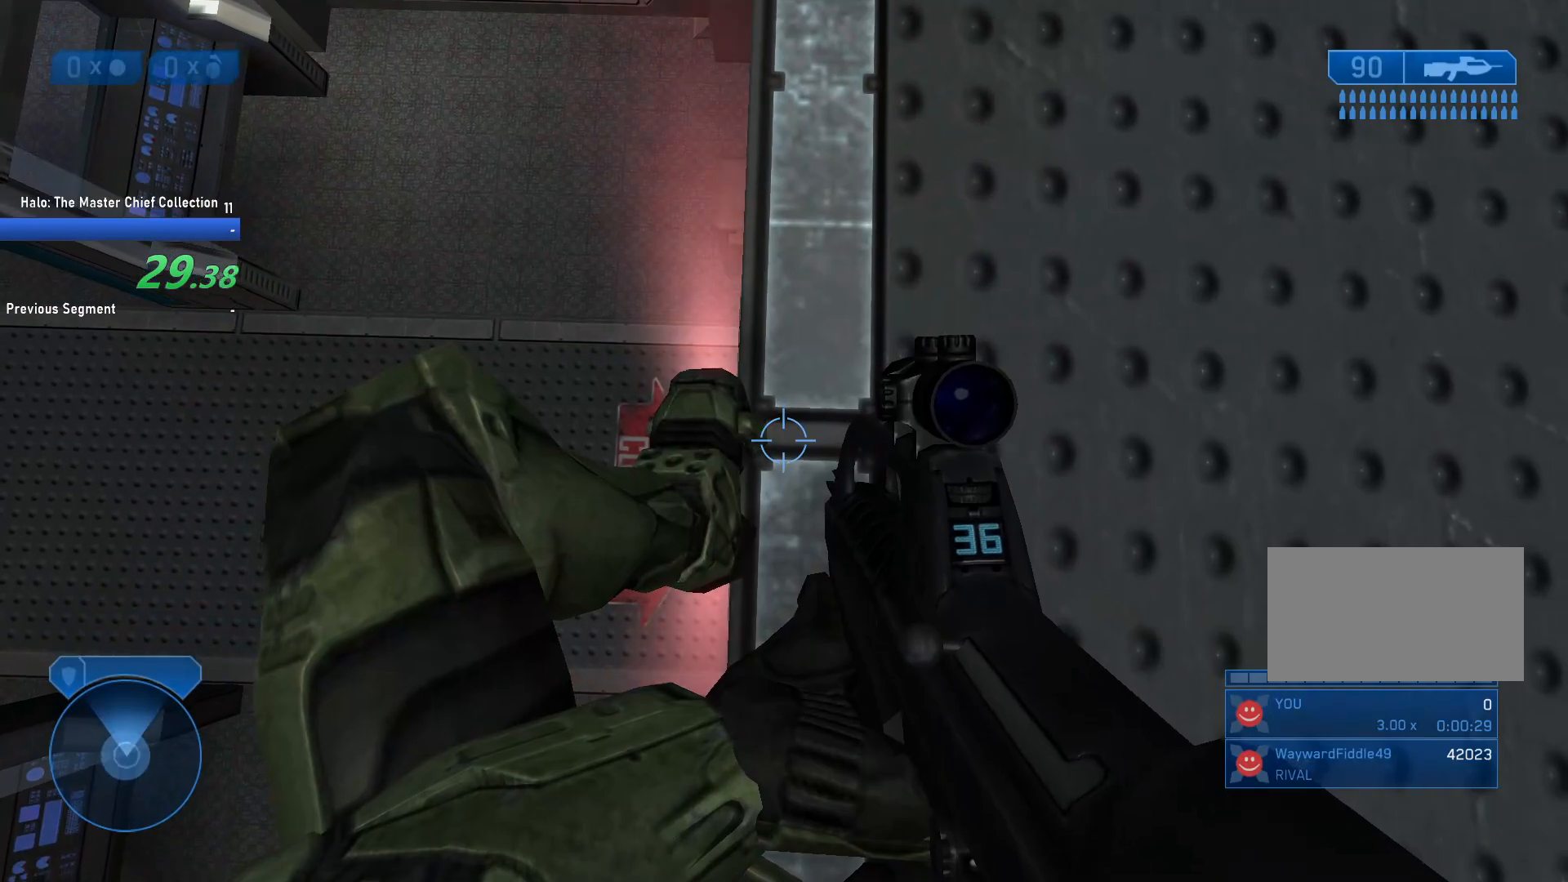
{"keys": ["ctrl"], "mouse": [], "events": []}
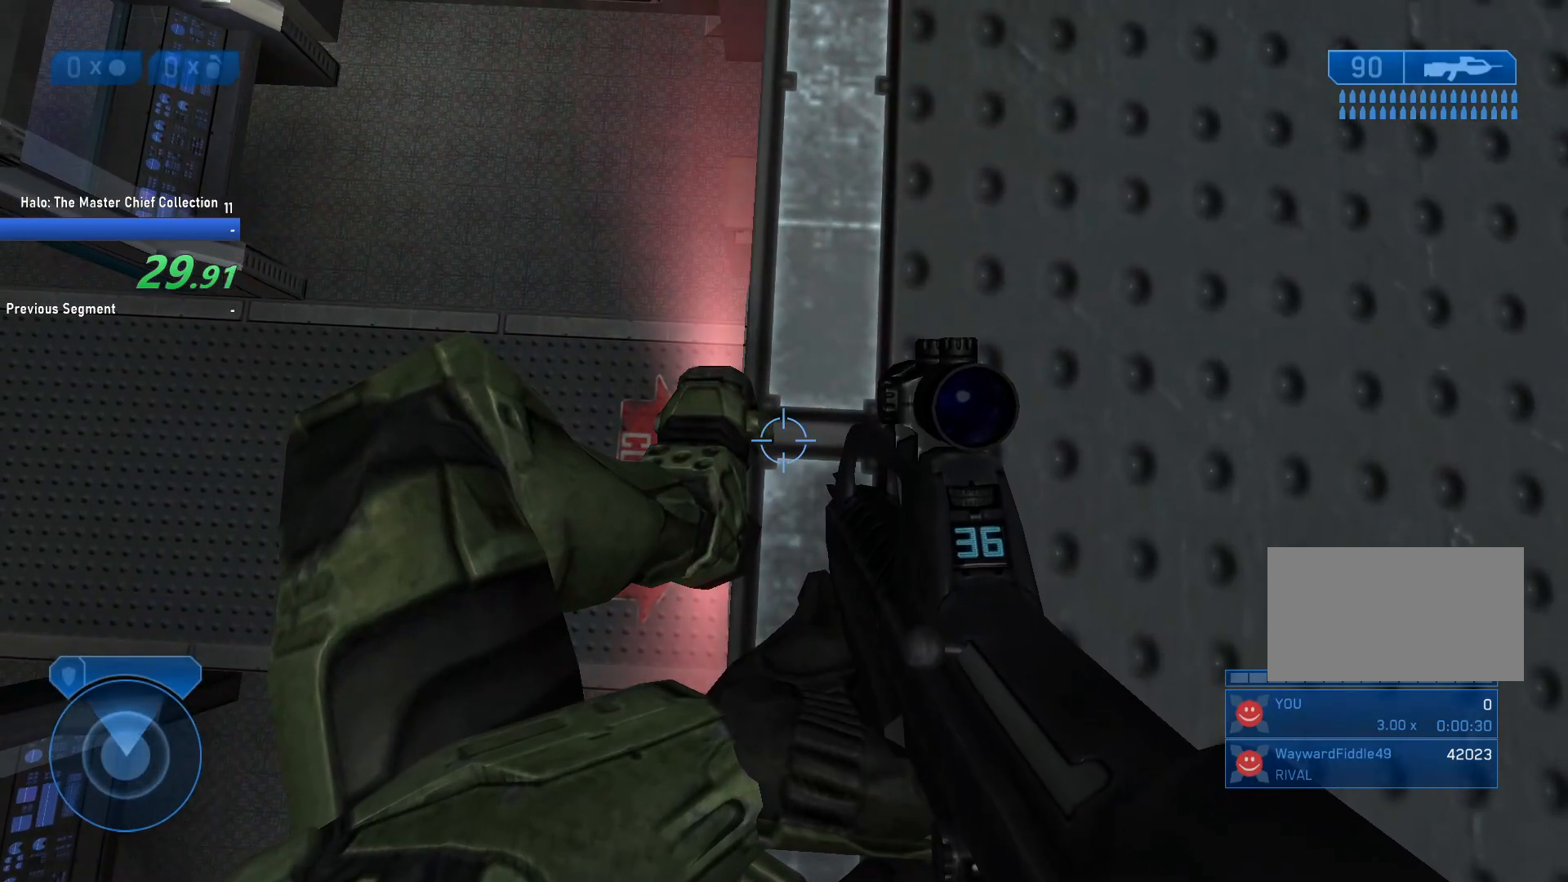
{"keys": ["ctrl"], "mouse": [], "events": []}
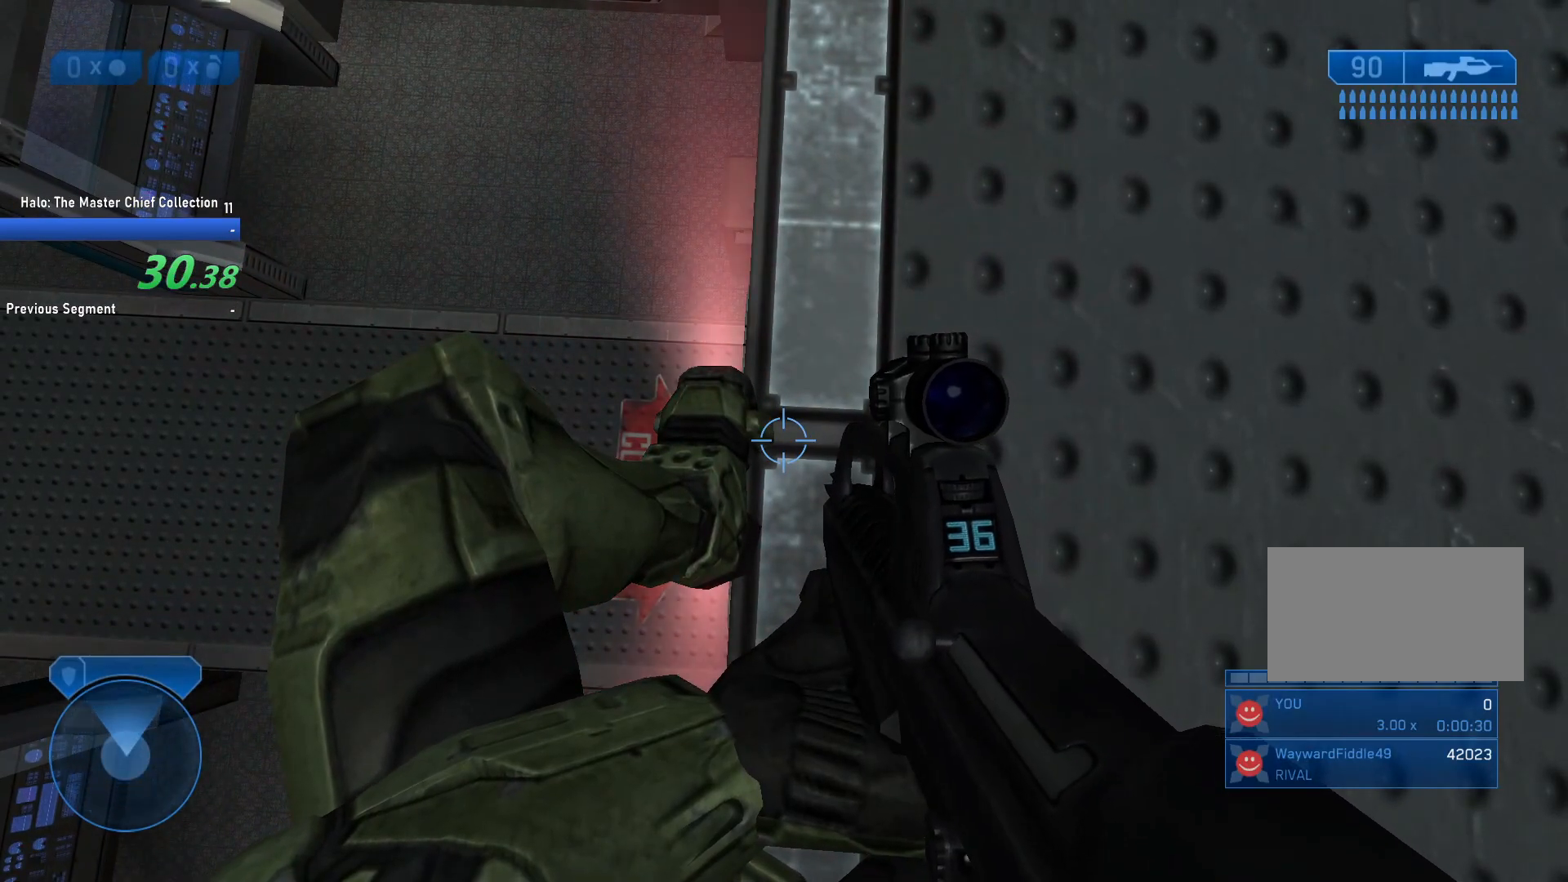
{"keys": ["ctrl"], "mouse": [], "events": []}
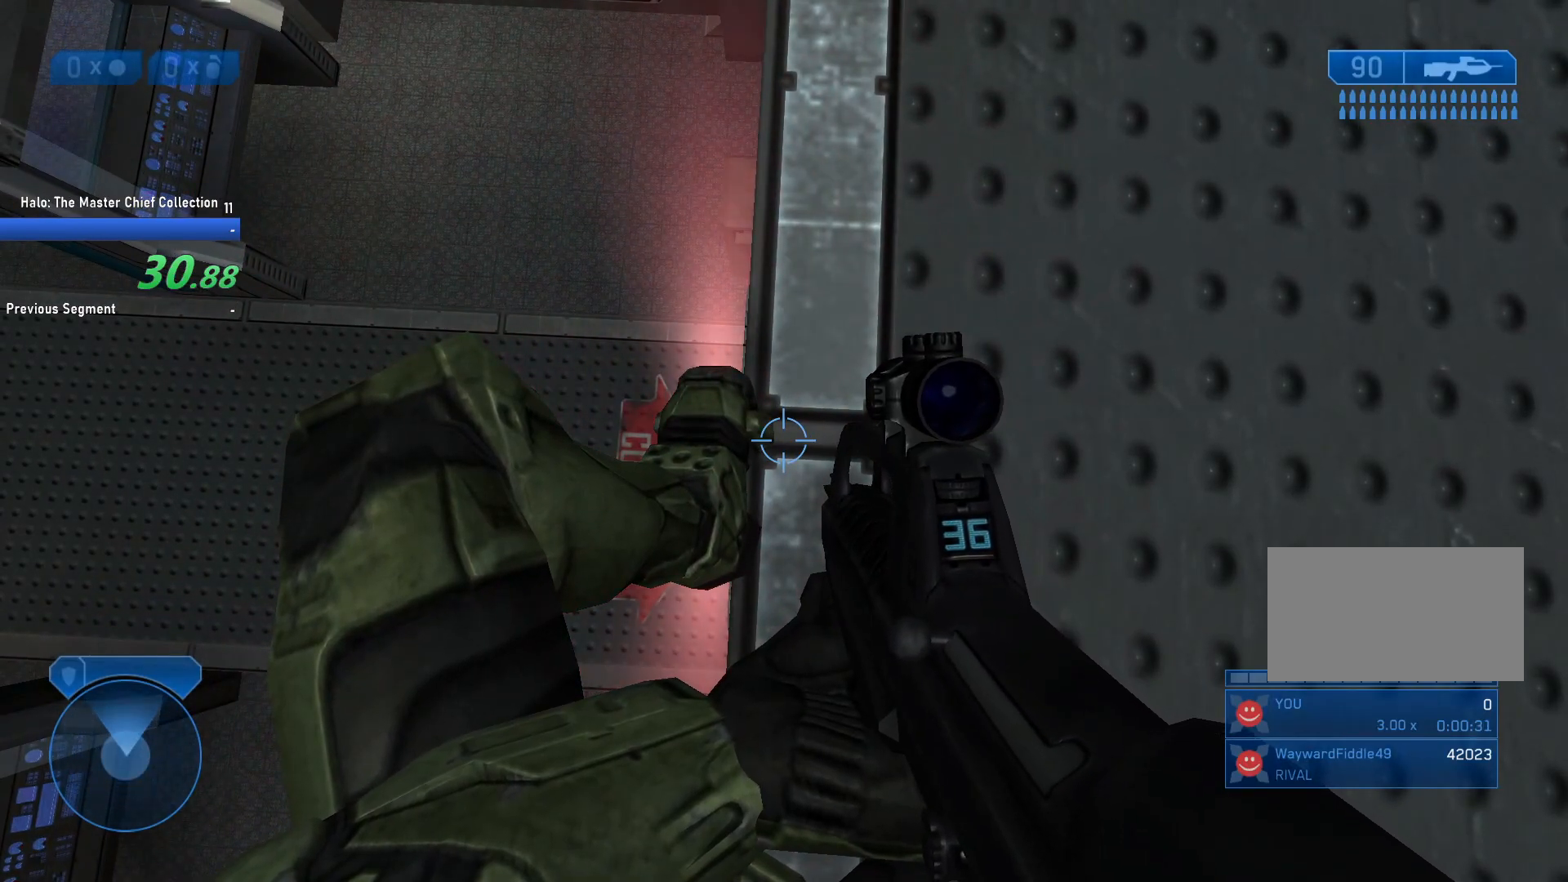
{"keys": ["a", "ctrl", "s"], "mouse": [], "events": [[450, "a", "down"], [450, "s", "down"]]}
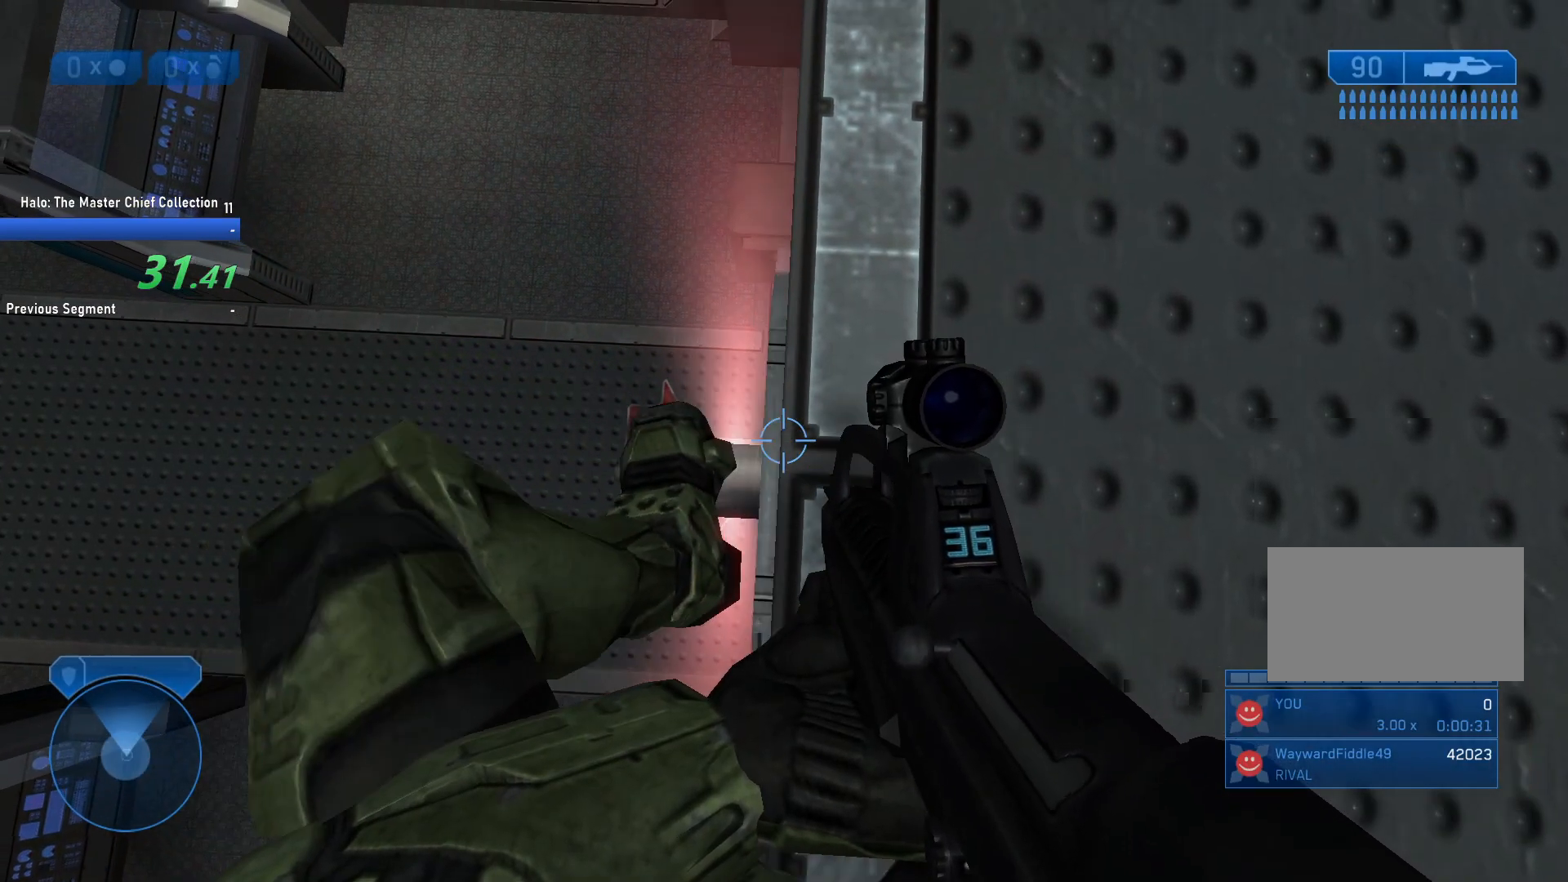
{"keys": ["ctrl"], "mouse": [], "events": [[50, "a", "up"], [50, "s", "up"]]}
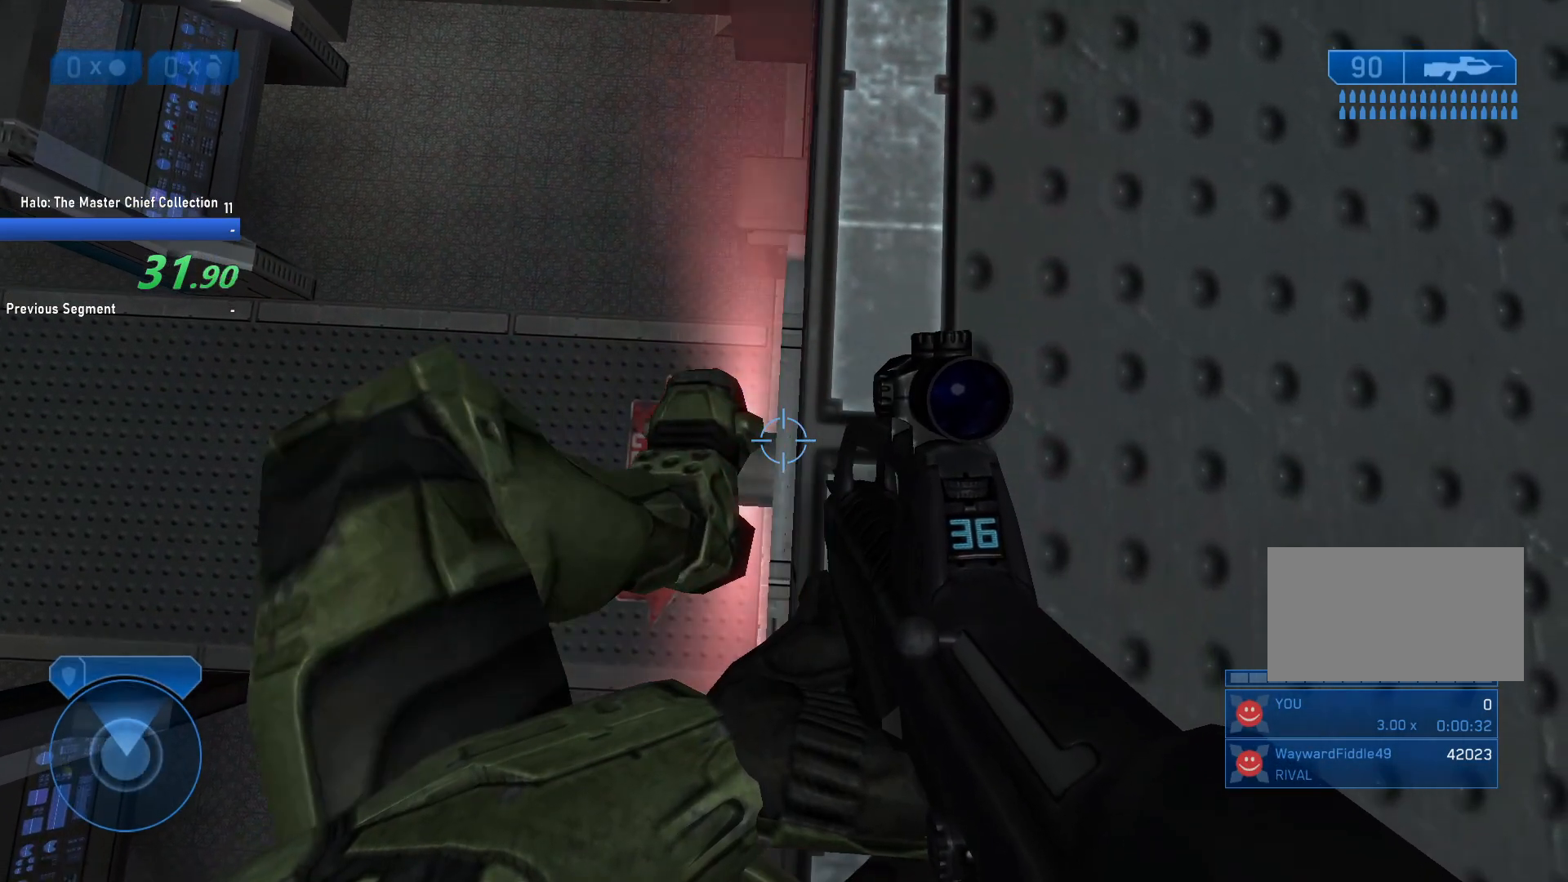
{"keys": ["ctrl"], "mouse": [], "events": [[200, "d", "down"], [200, "s", "down"], [300, "d", "up"], [350, "s", "up"]]}
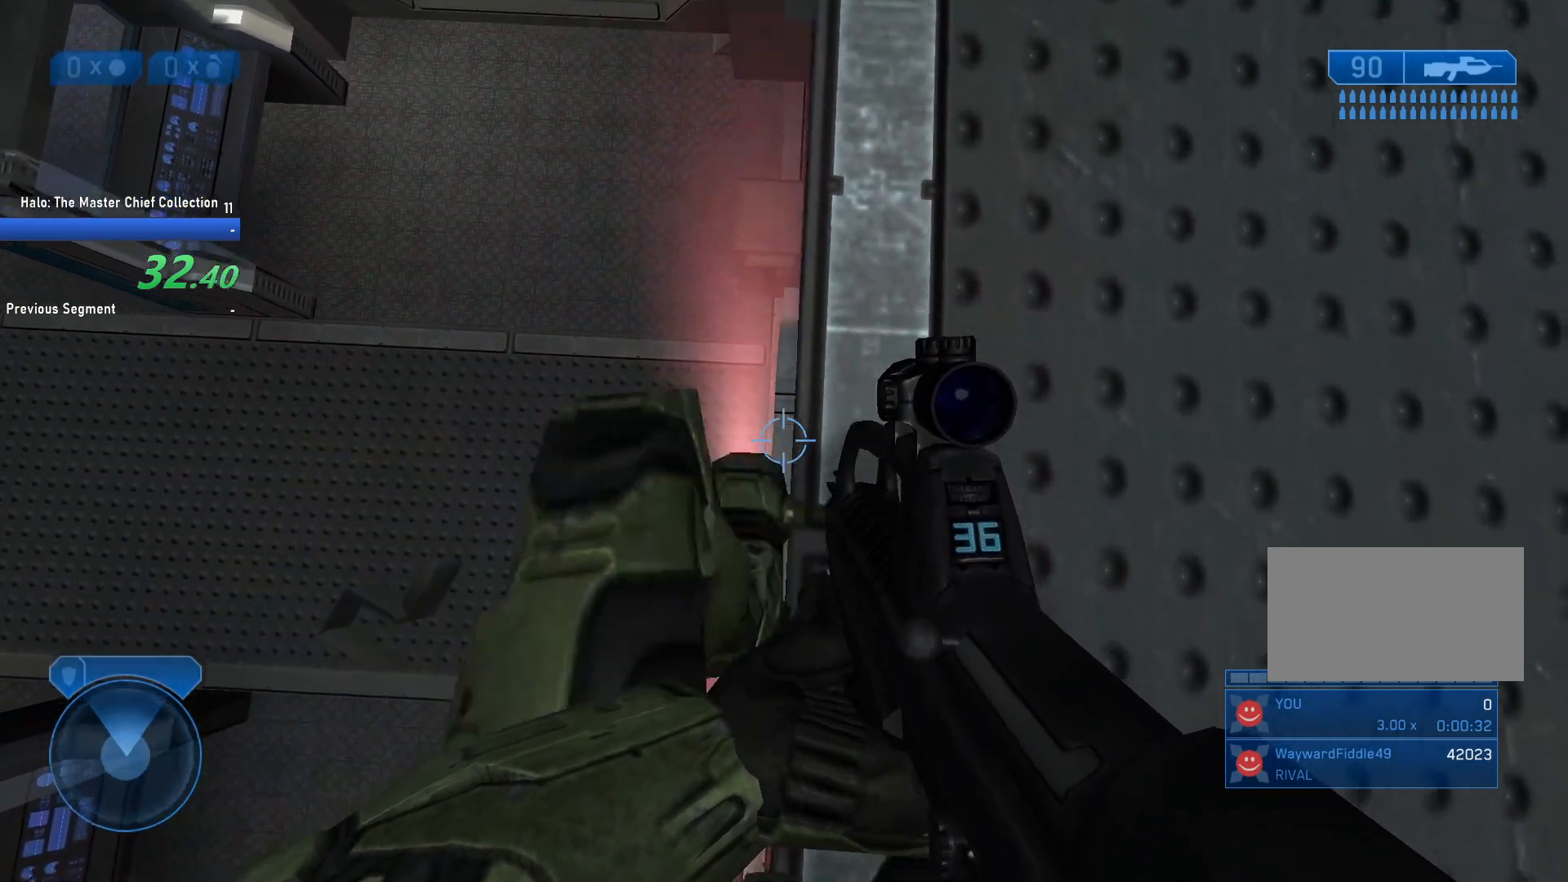
{"keys": ["ctrl"], "mouse": [], "events": []}
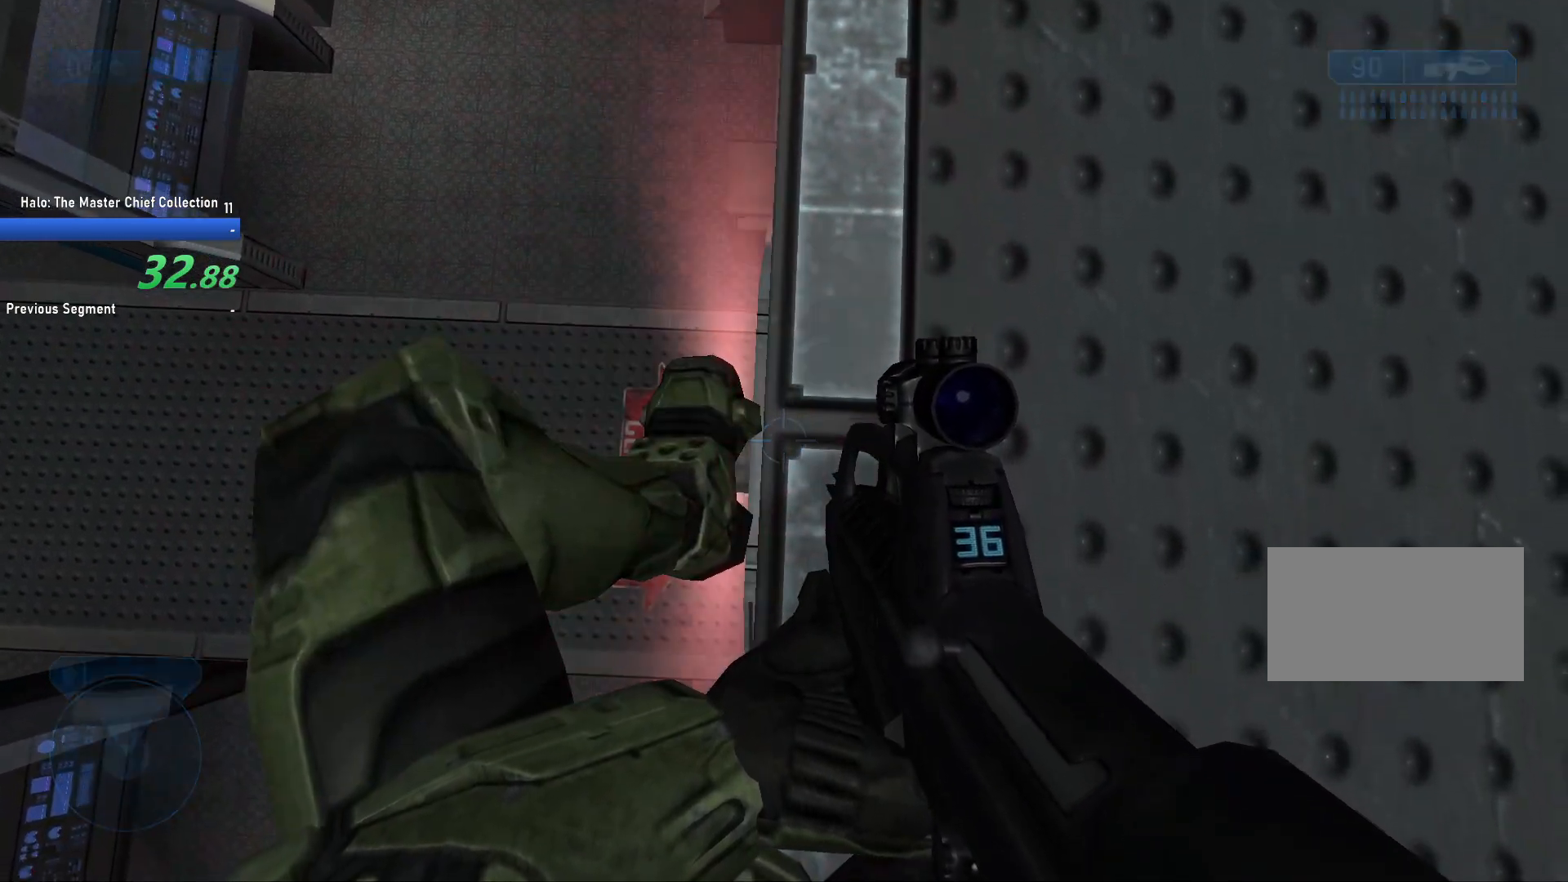
{"keys": ["ctrl"], "mouse": [], "events": []}
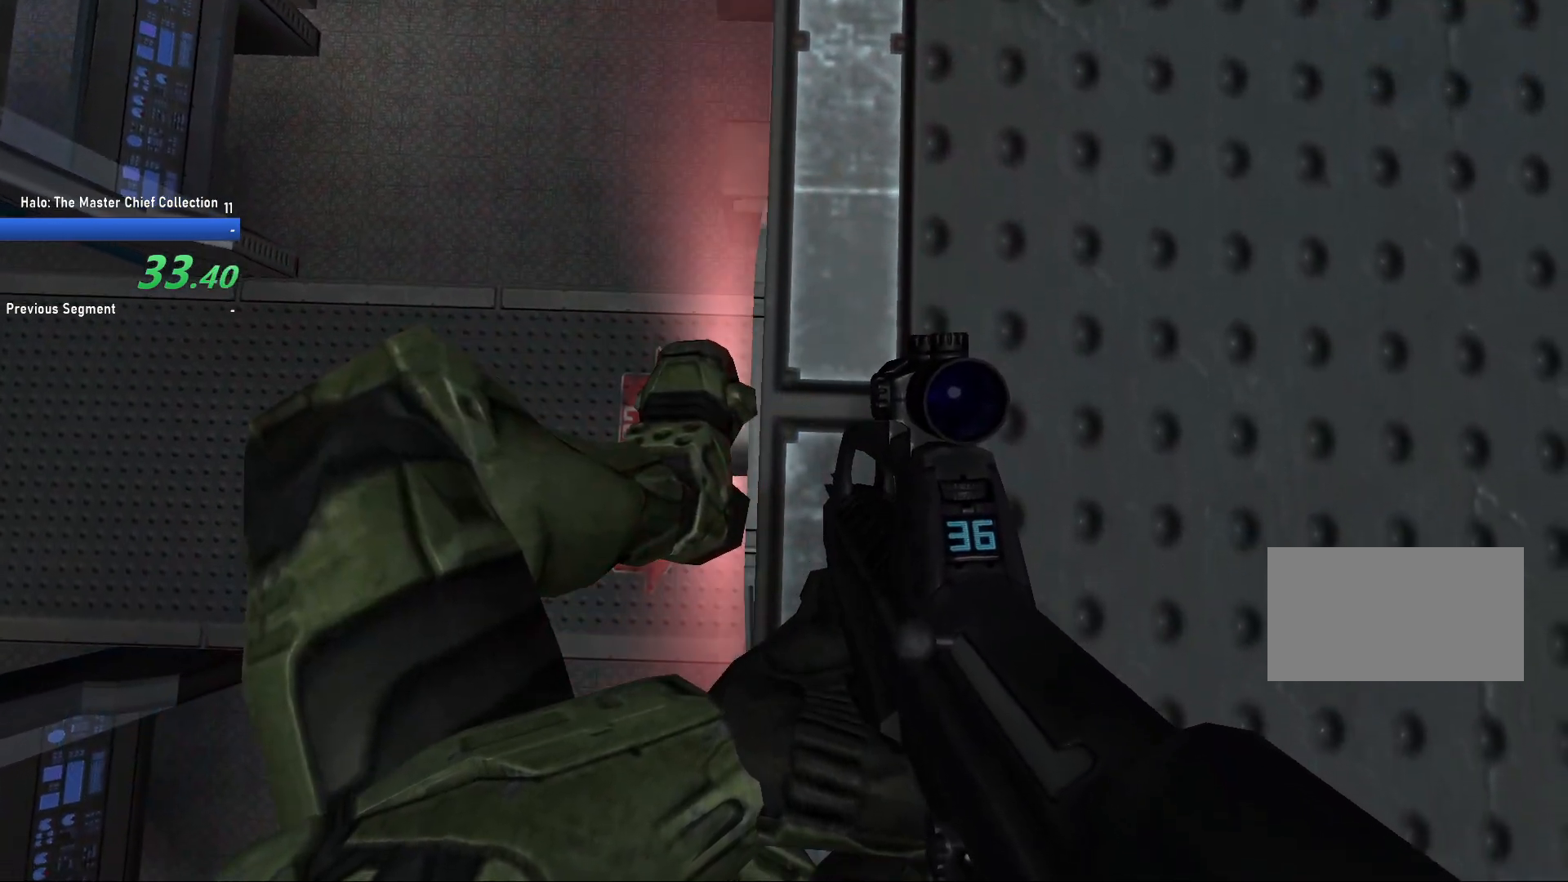
{"keys": ["ctrl"], "mouse": [], "events": []}
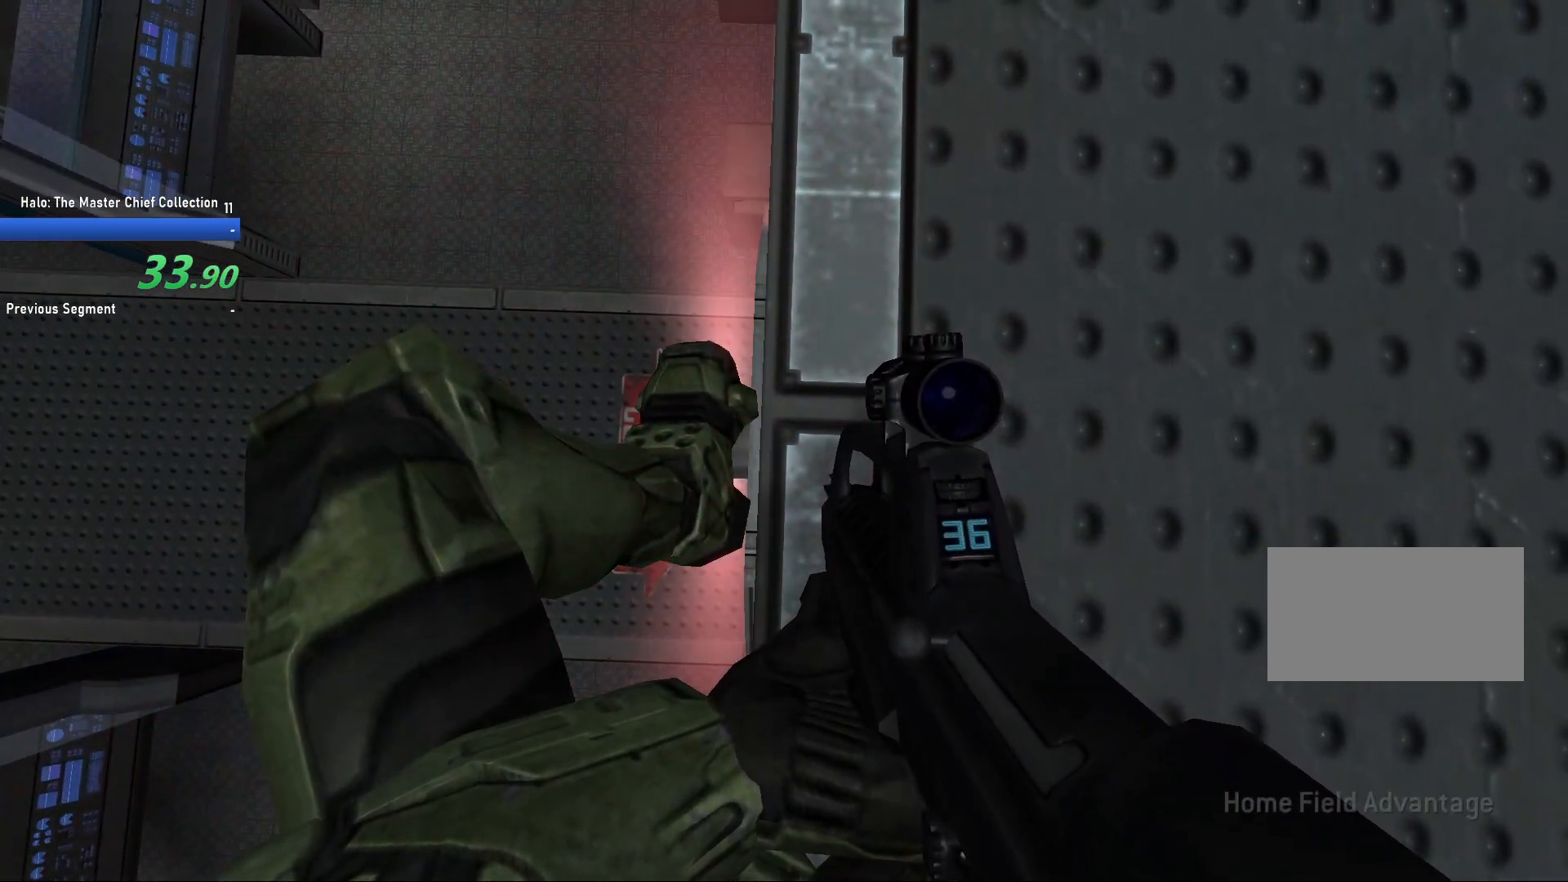
{"keys": ["ctrl"], "mouse": [], "events": []}
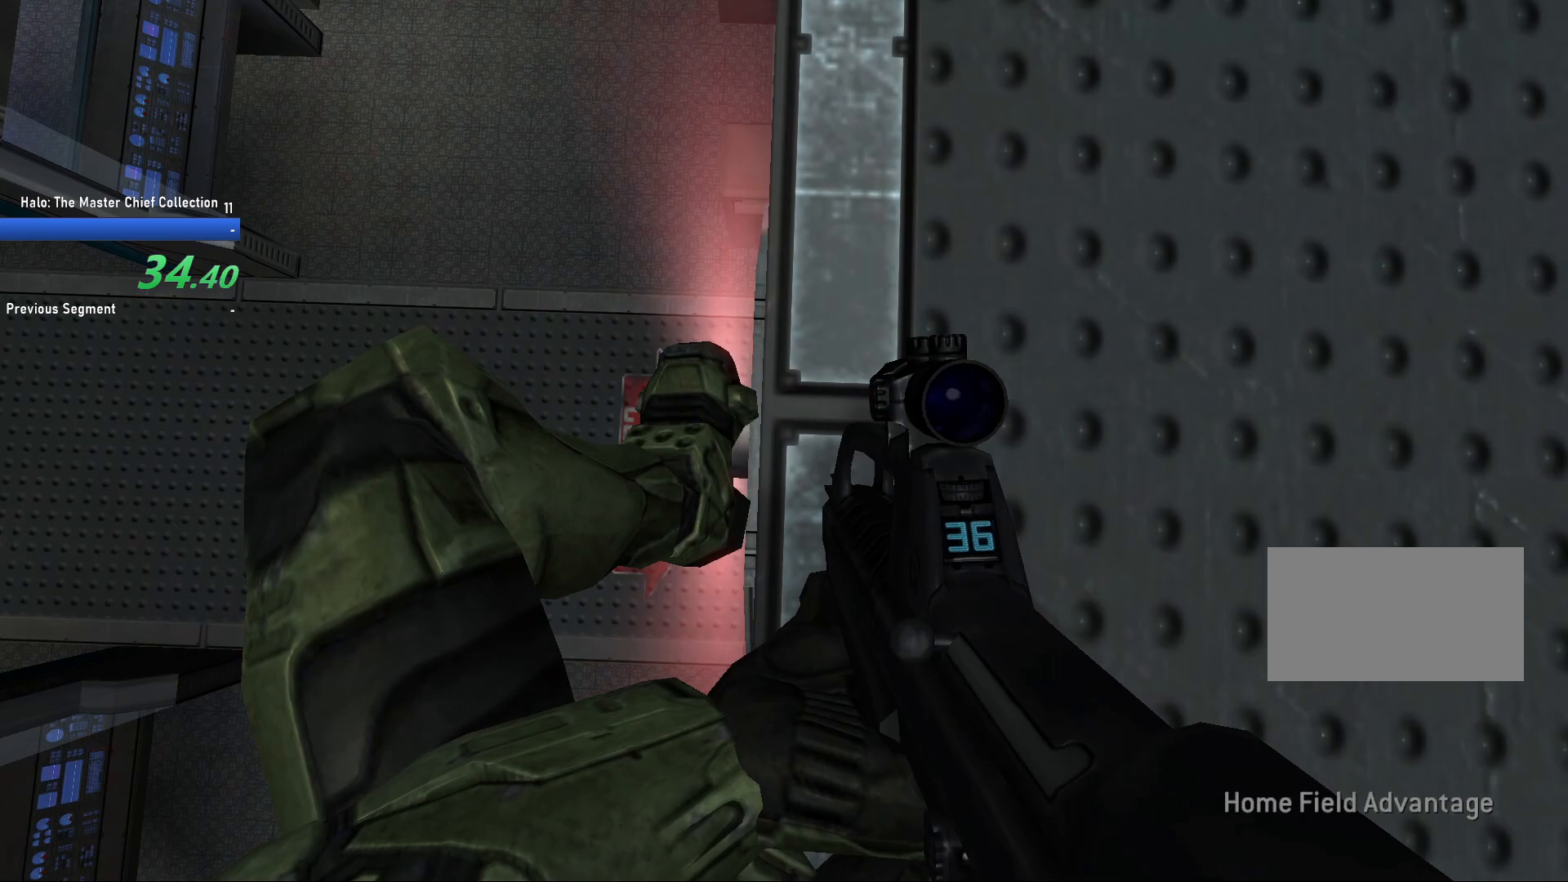
{"keys": ["ctrl"], "mouse": [], "events": []}
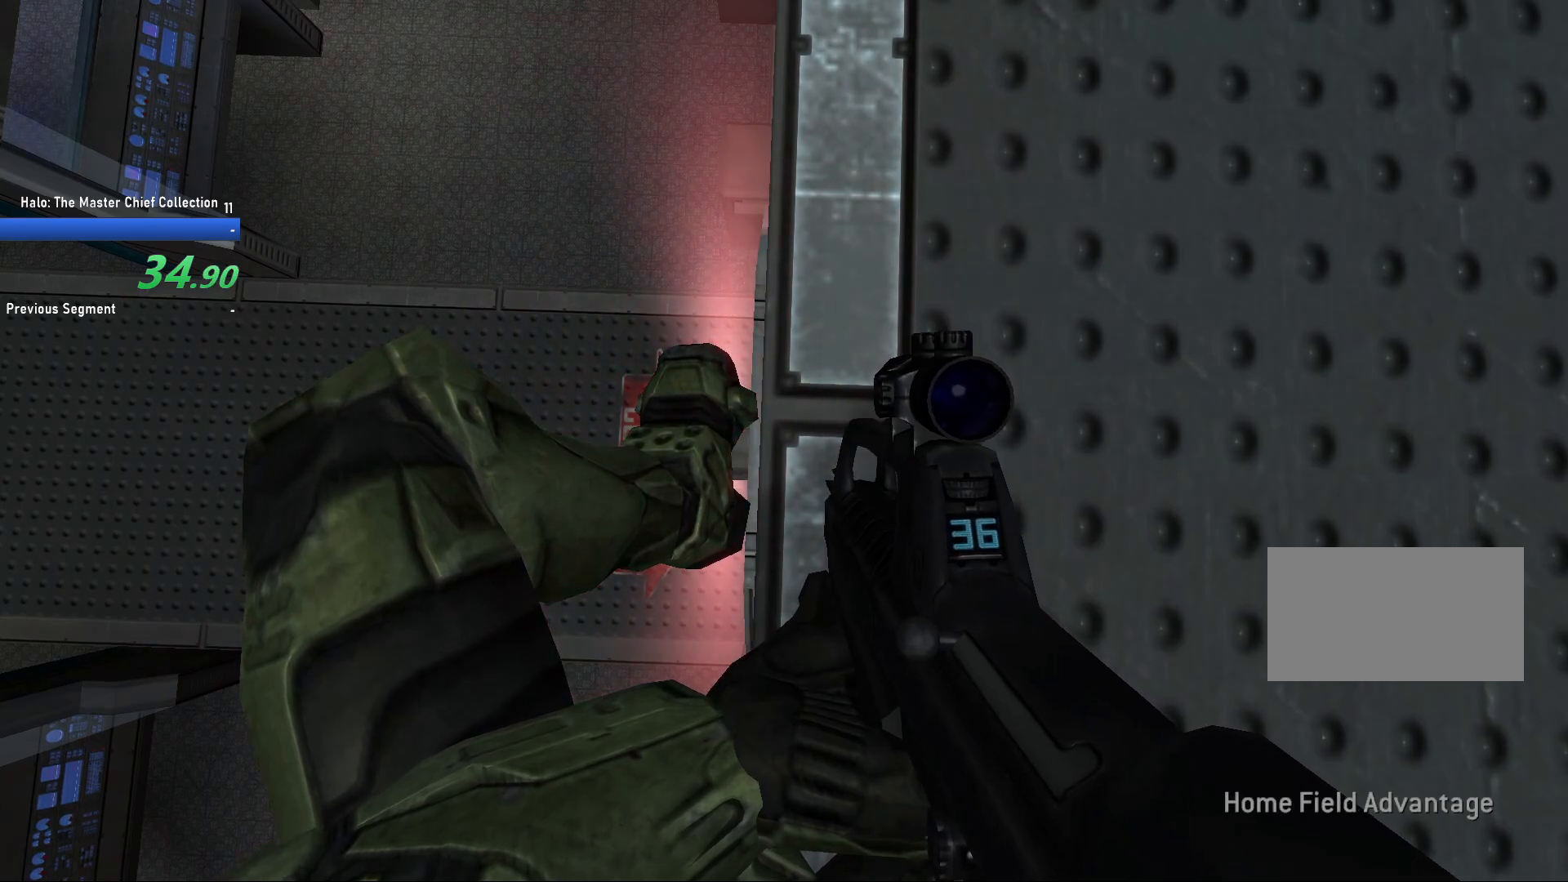
{"keys": ["ctrl"], "mouse": [], "events": []}
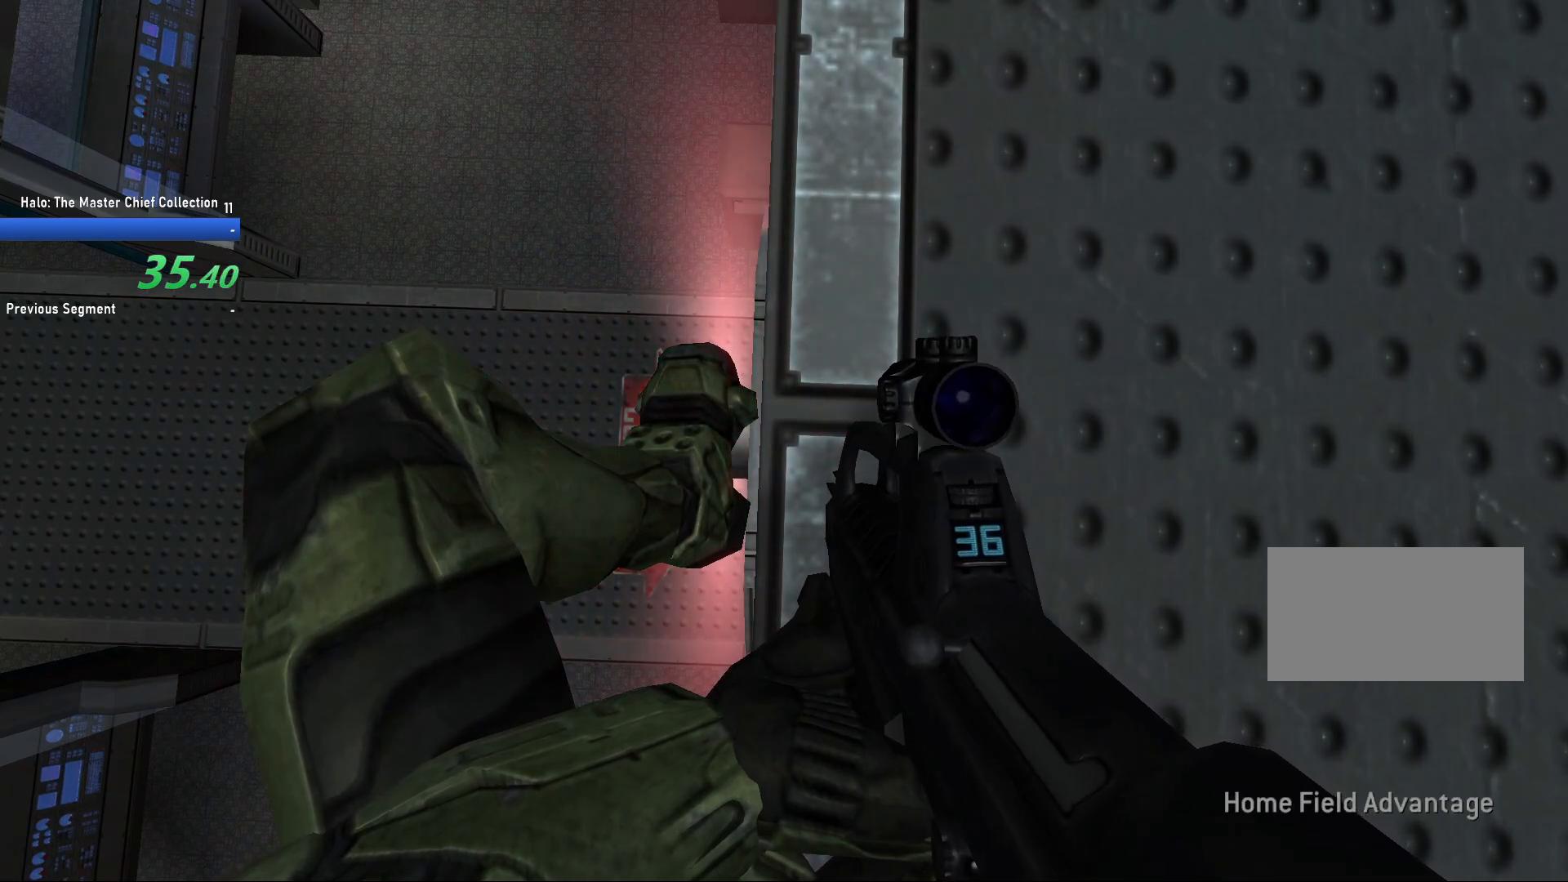
{"keys": ["ctrl"], "mouse": [], "events": []}
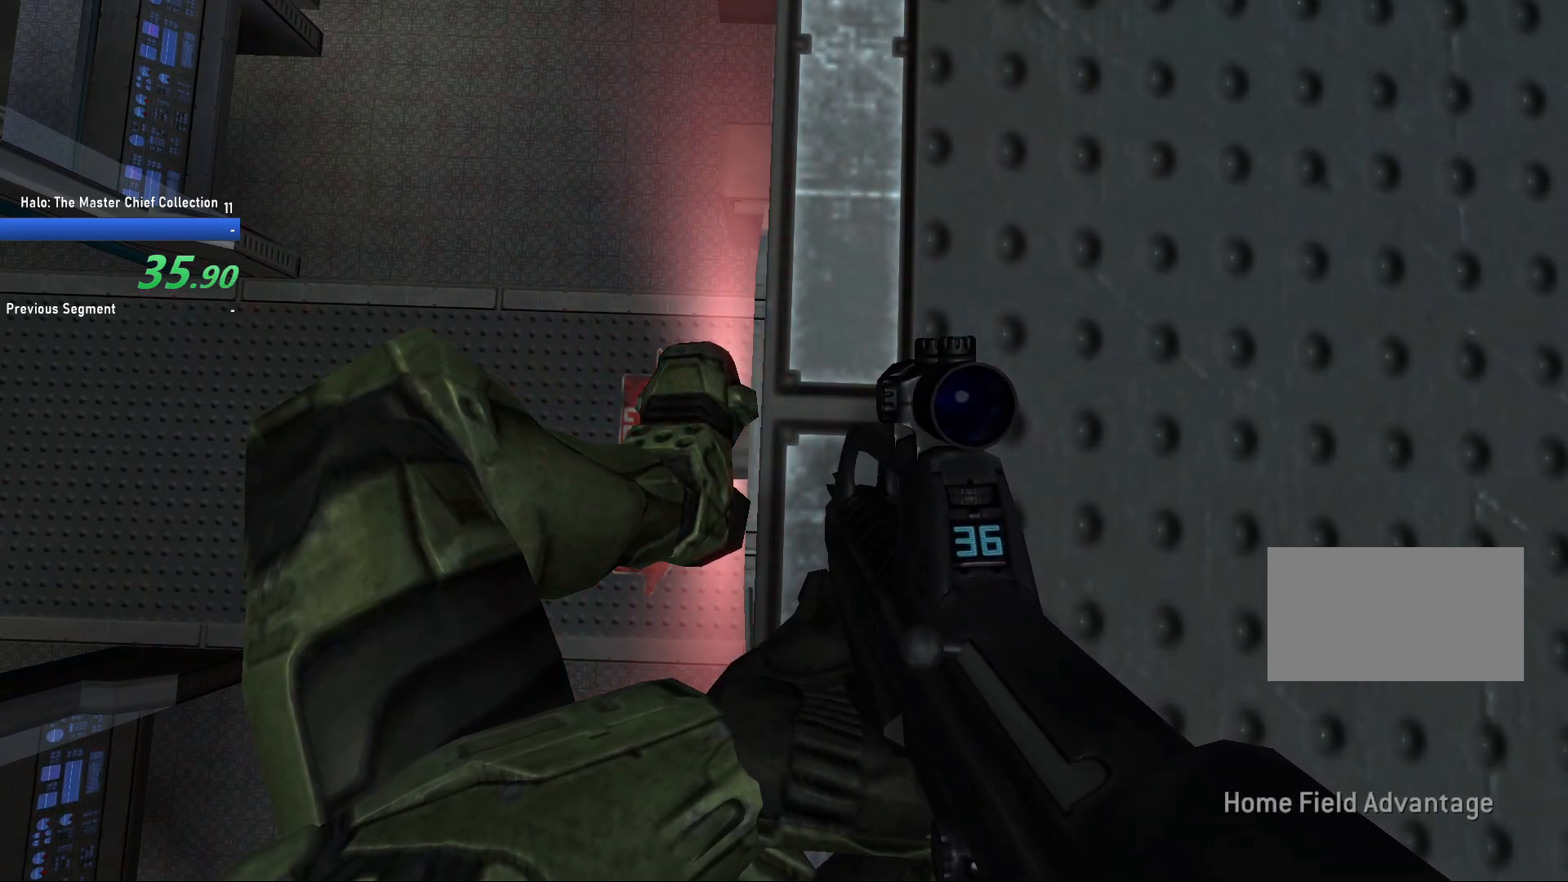
{"keys": ["ctrl"], "mouse": [], "events": []}
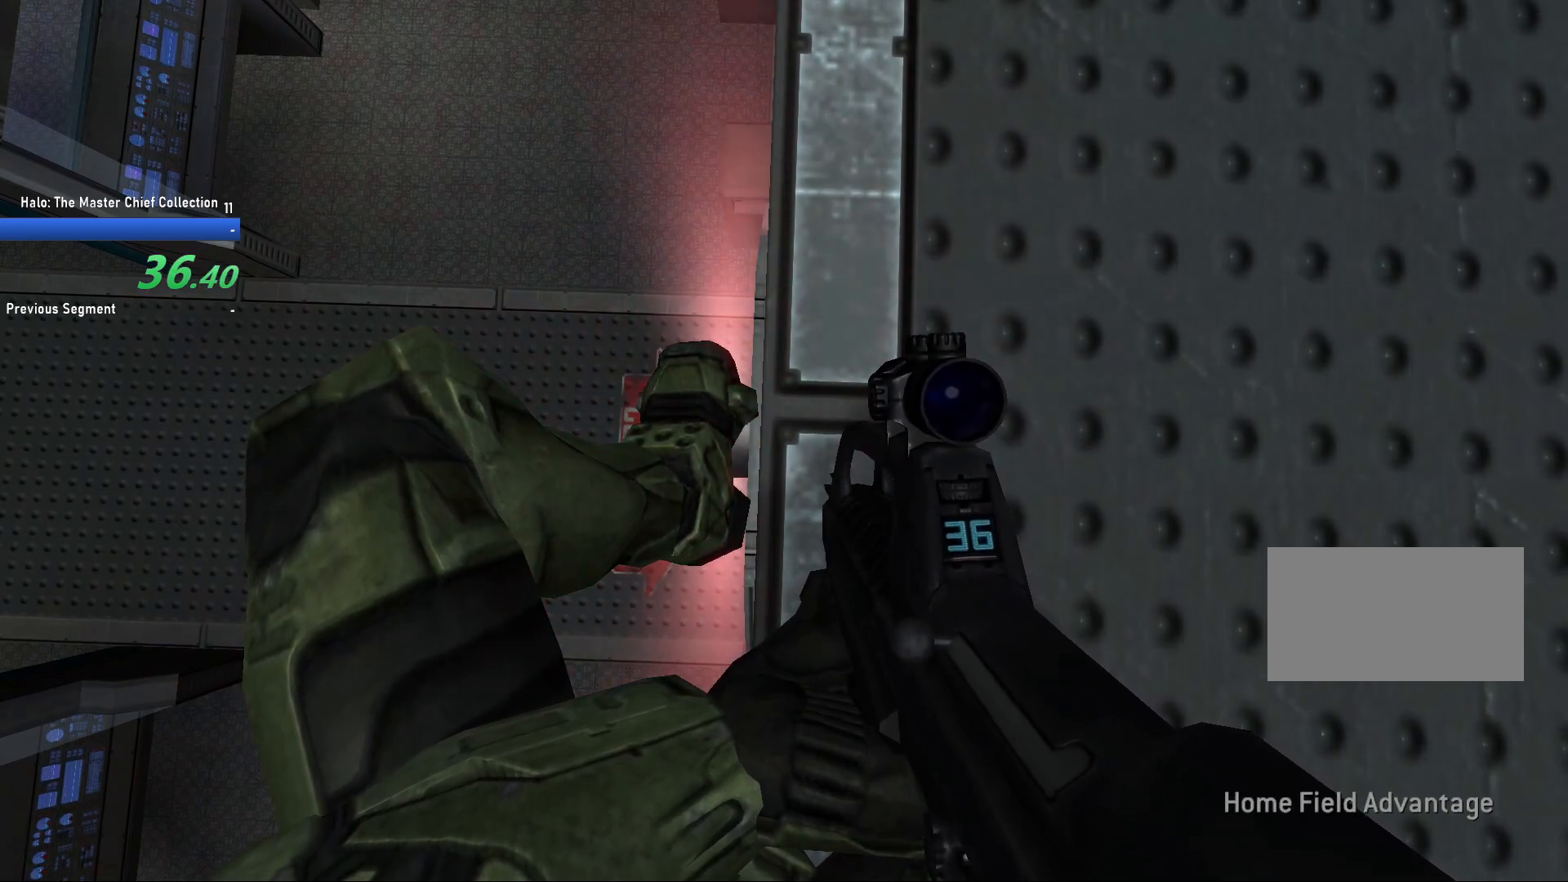
{"keys": ["ctrl"], "mouse": [], "events": []}
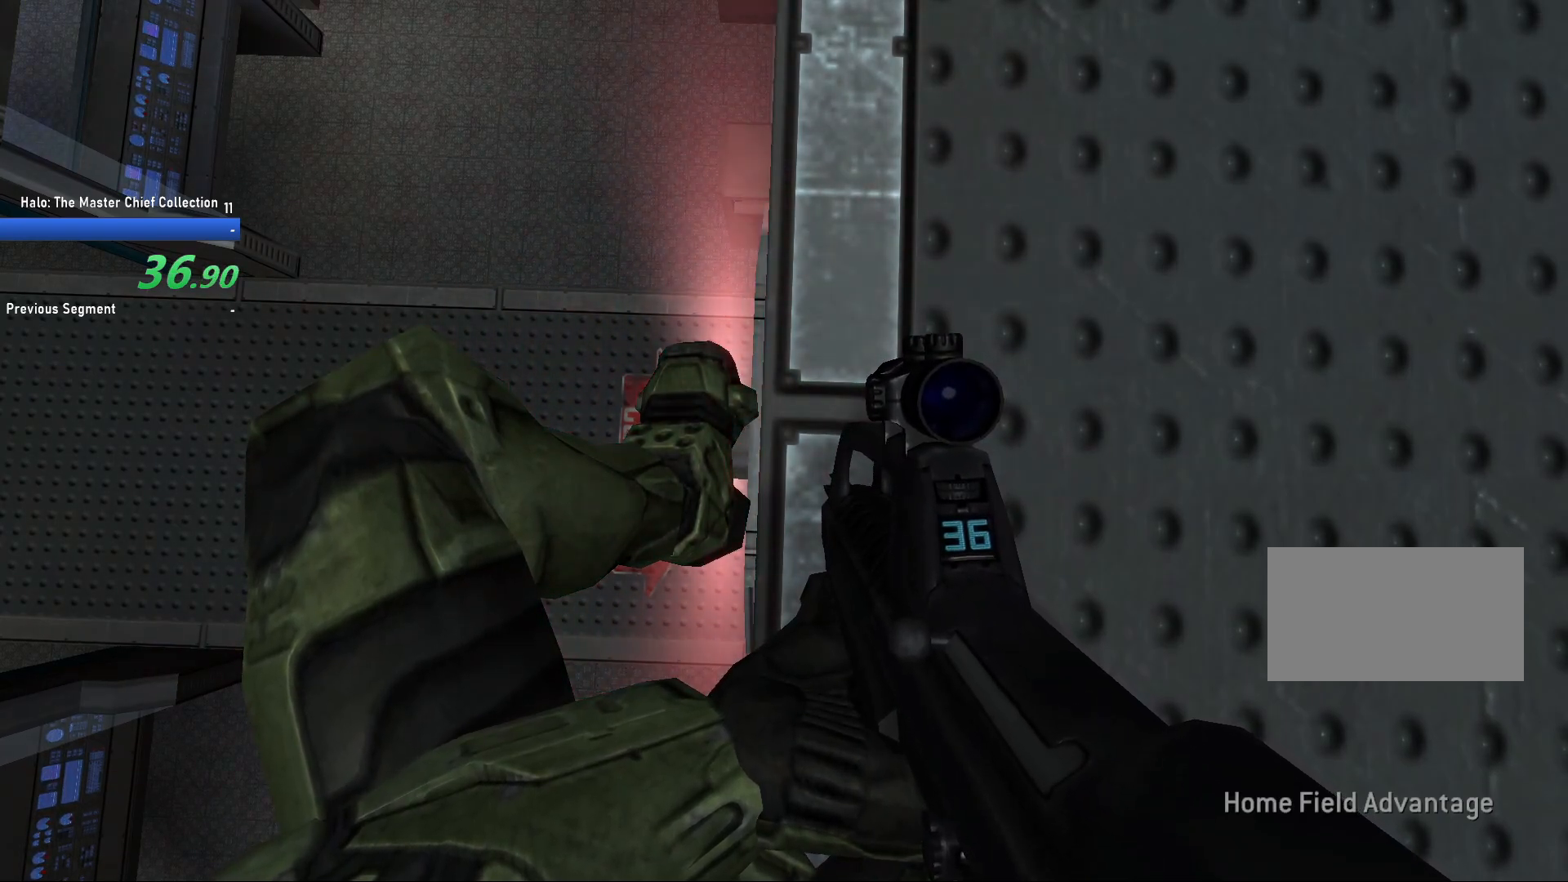
{"keys": ["ctrl"], "mouse": [], "events": []}
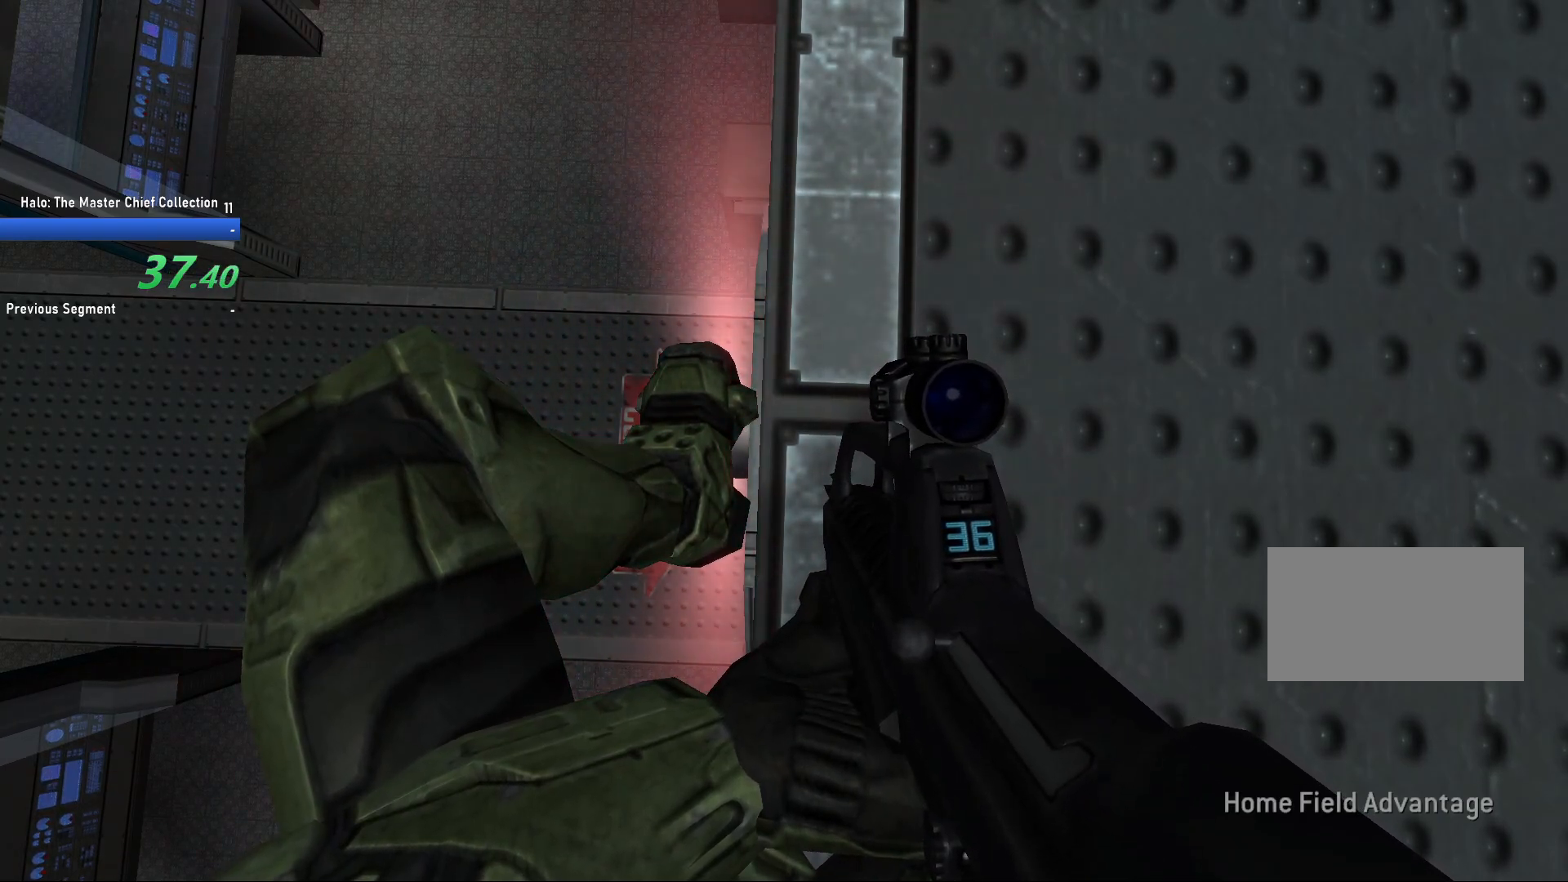
{"keys": ["ctrl"], "mouse": [], "events": []}
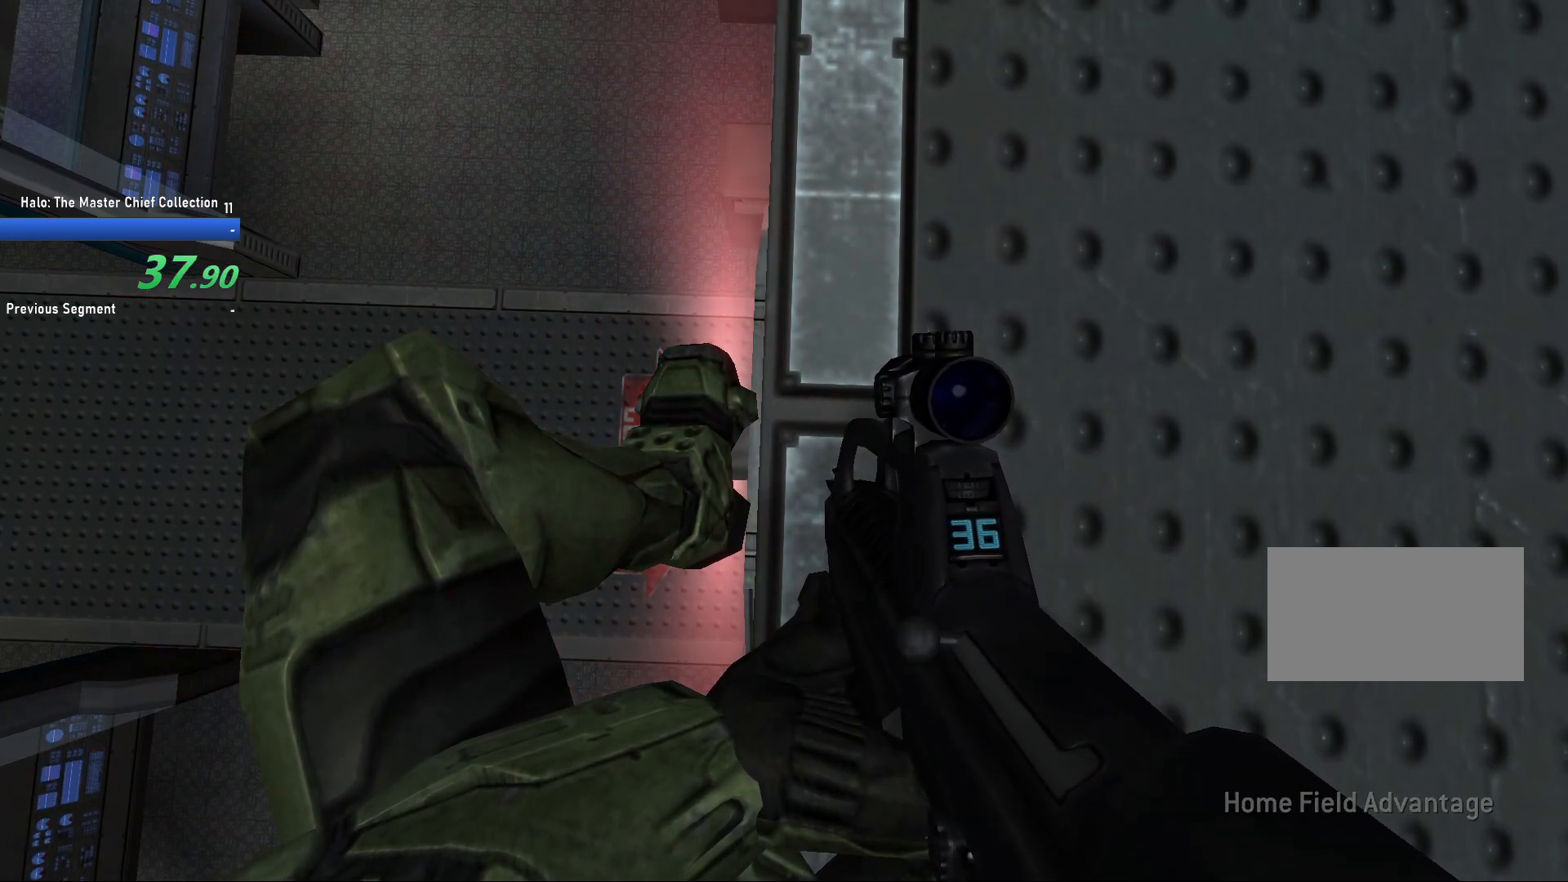
{"keys": ["ctrl"], "mouse": [], "events": []}
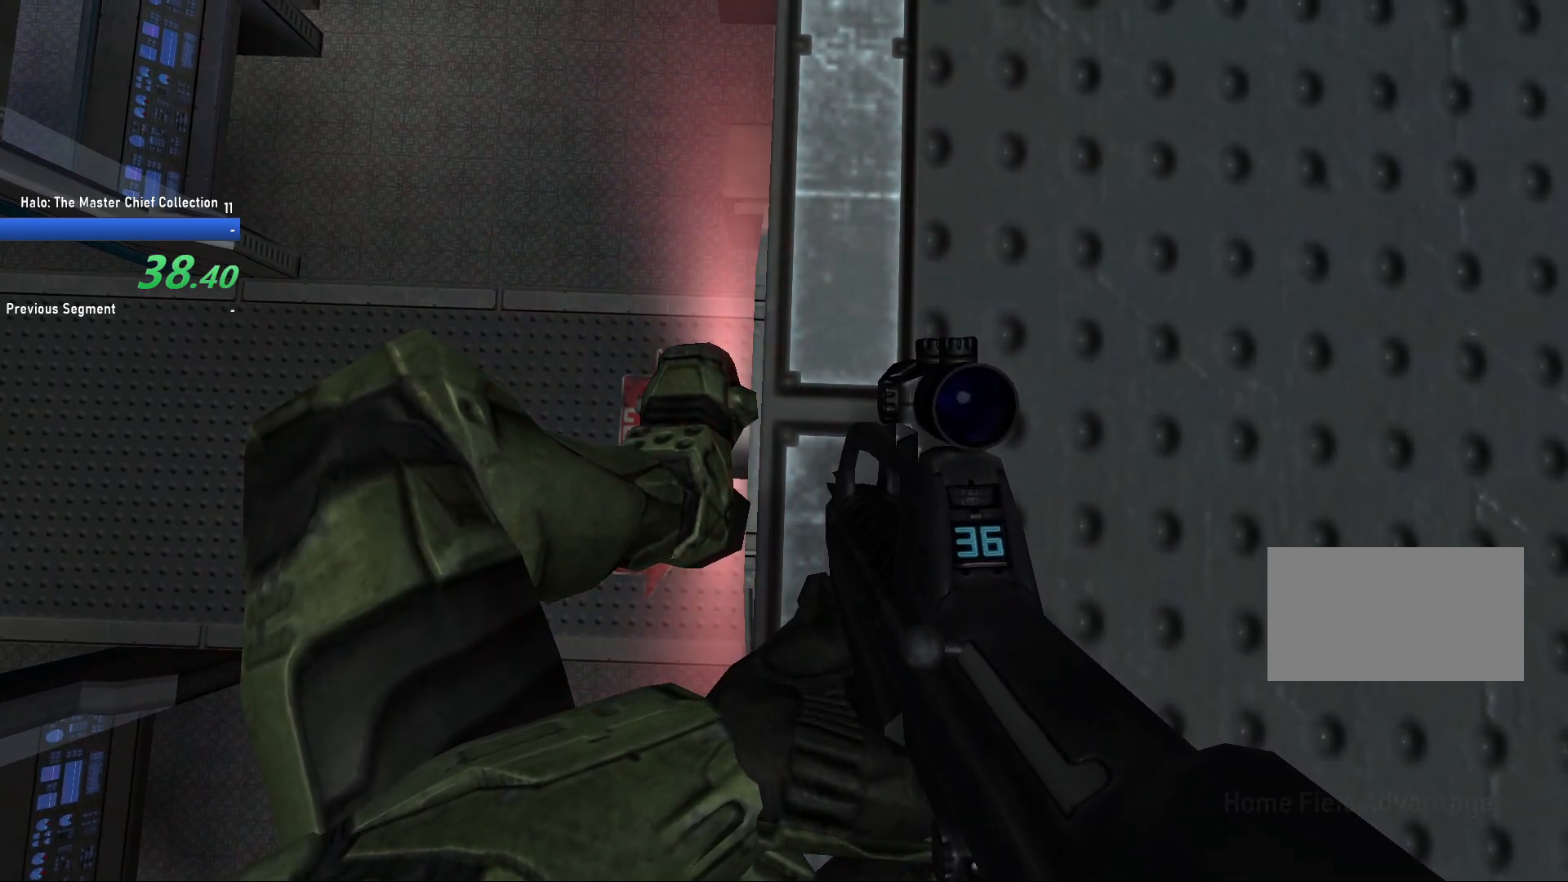
{"keys": ["ctrl"], "mouse": [], "events": []}
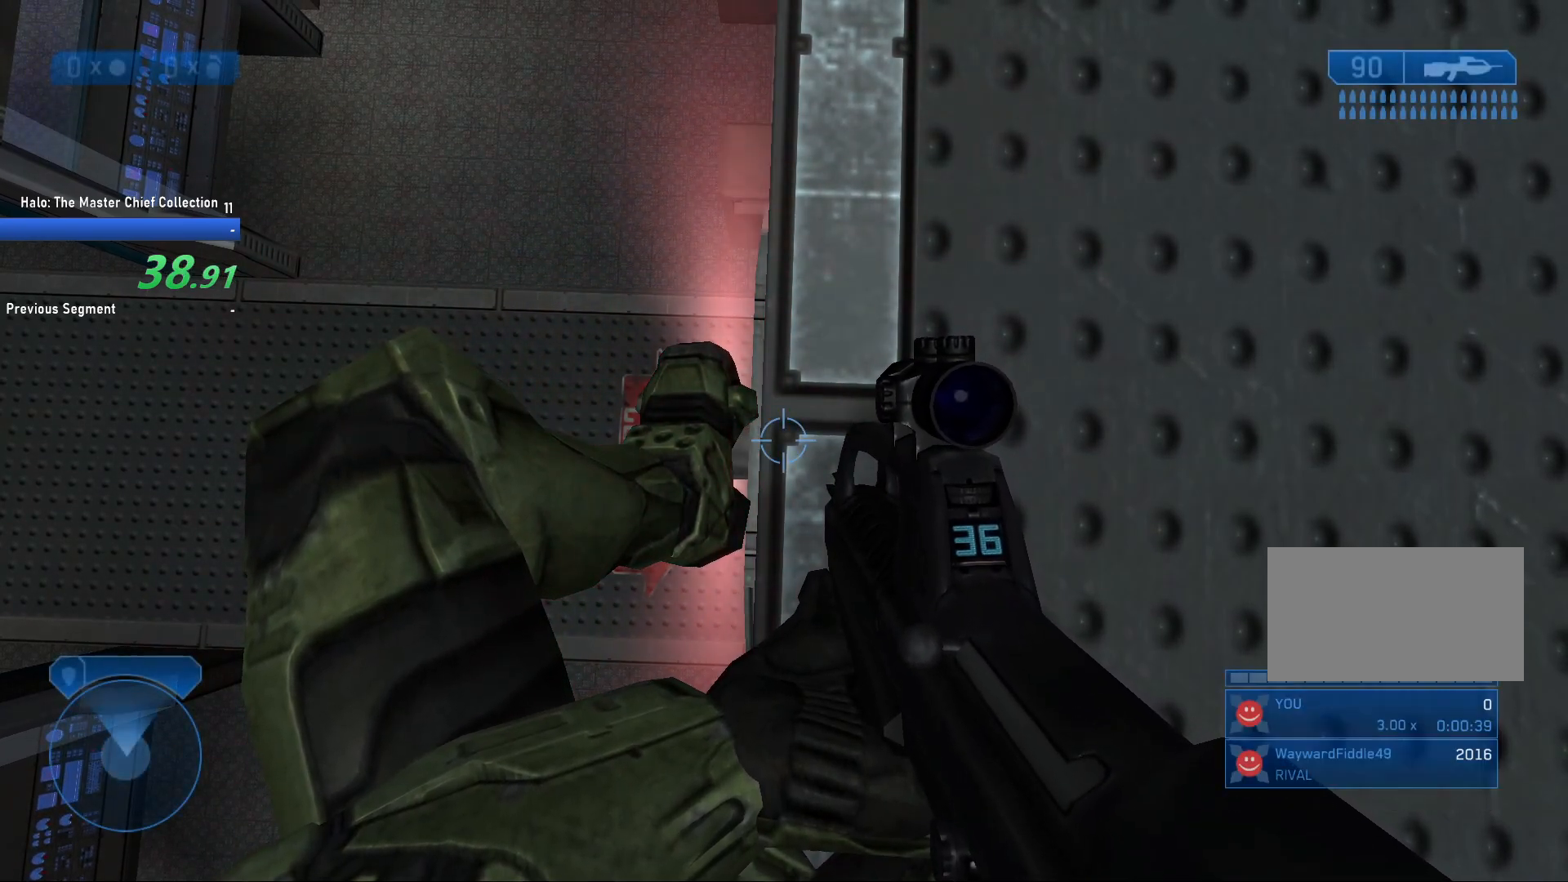
{"keys": ["ctrl"], "mouse": [], "events": []}
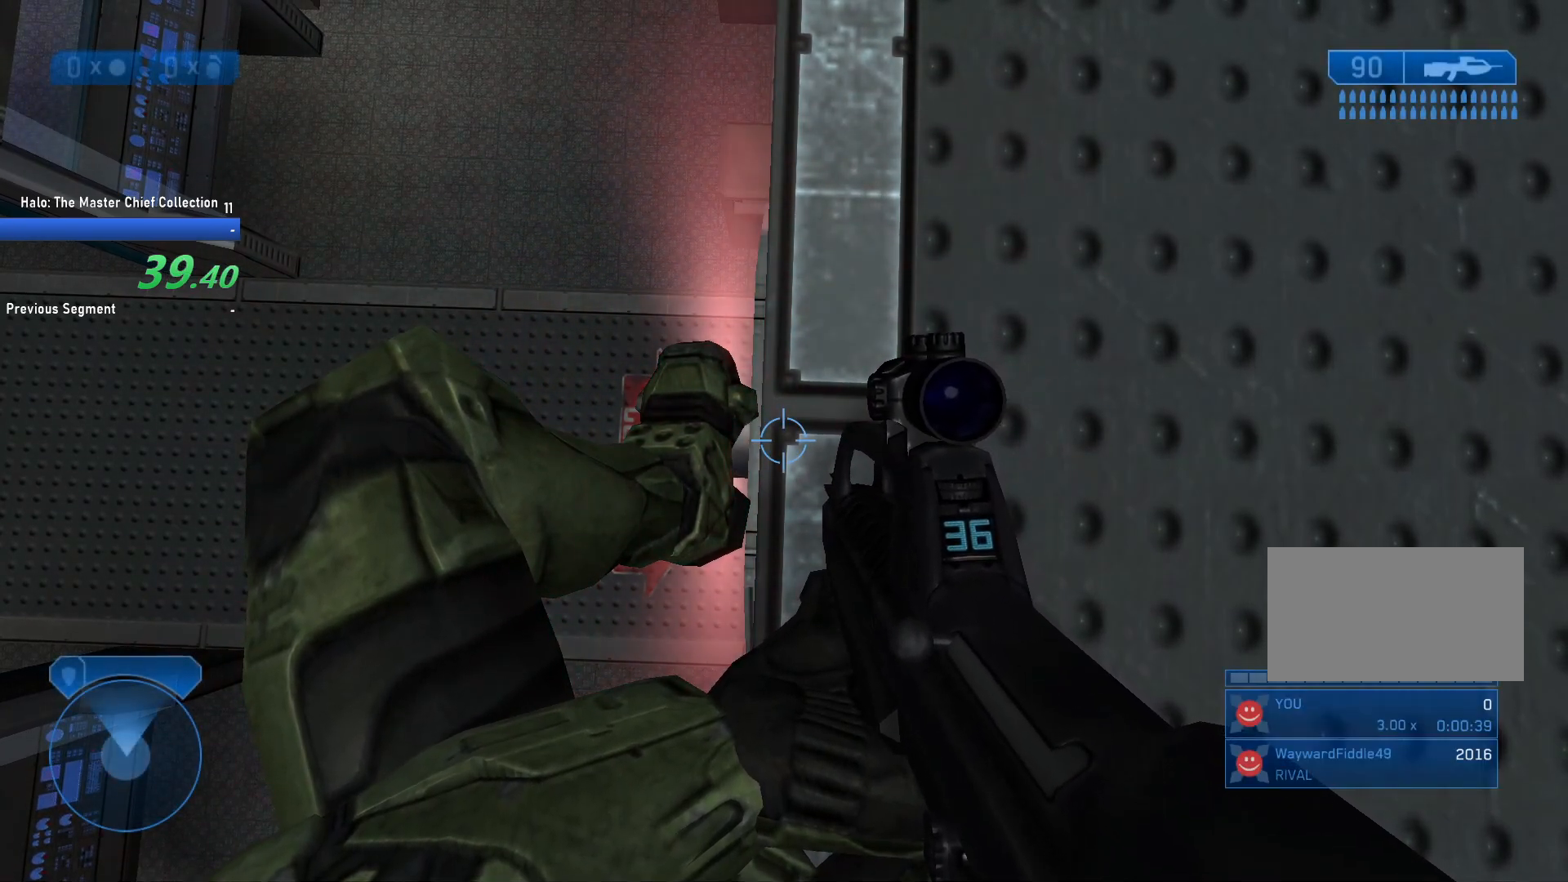
{"keys": ["ctrl"], "mouse": [], "events": []}
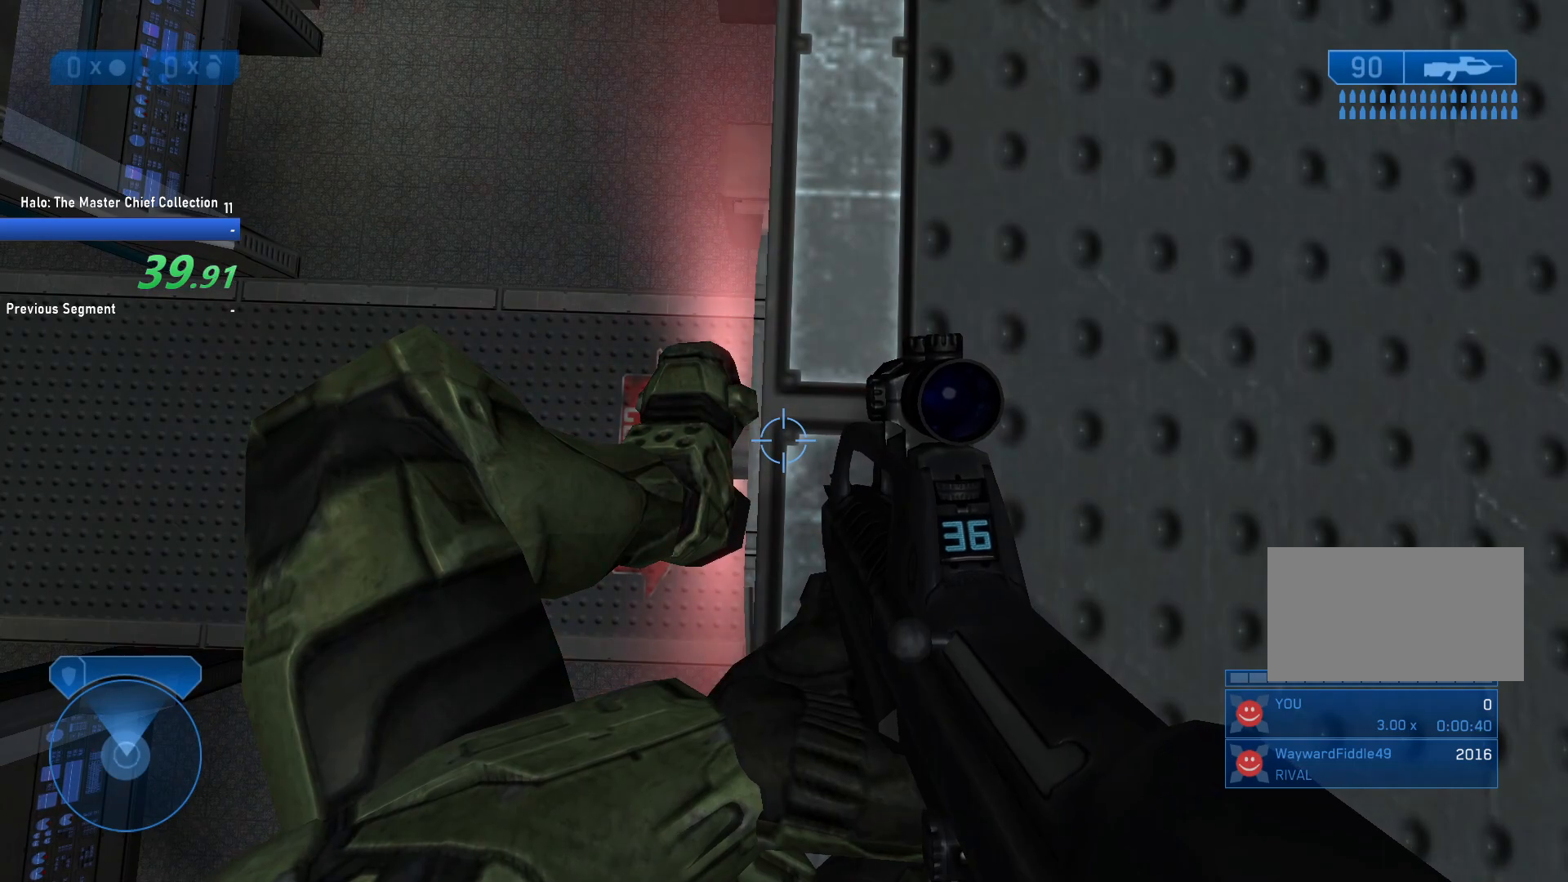
{"keys": ["ctrl"], "mouse": [], "events": []}
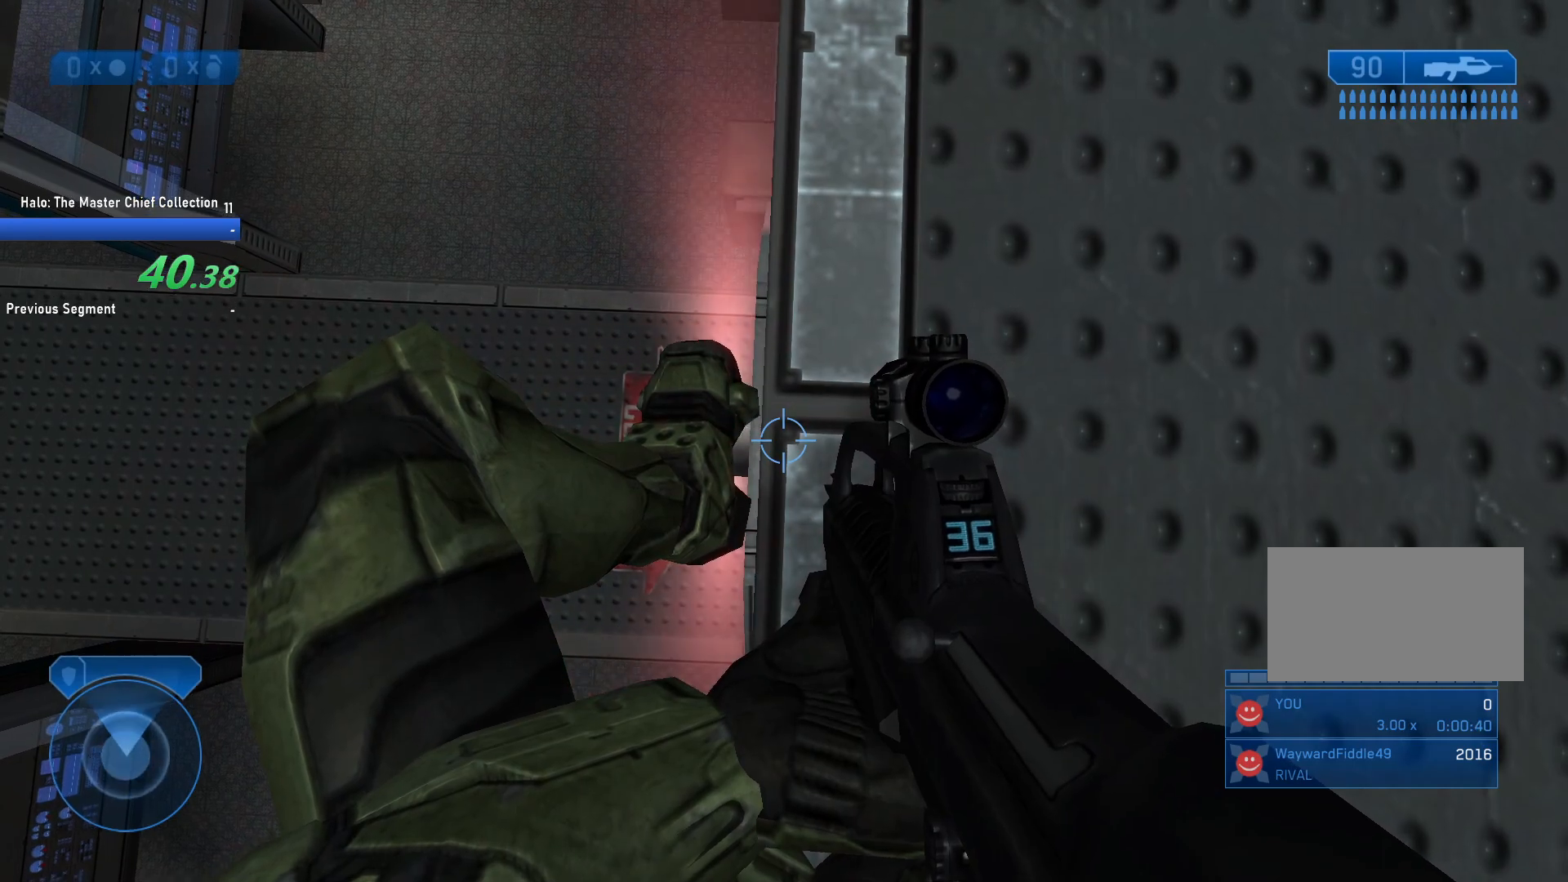
{"keys": ["ctrl"], "mouse": [], "events": []}
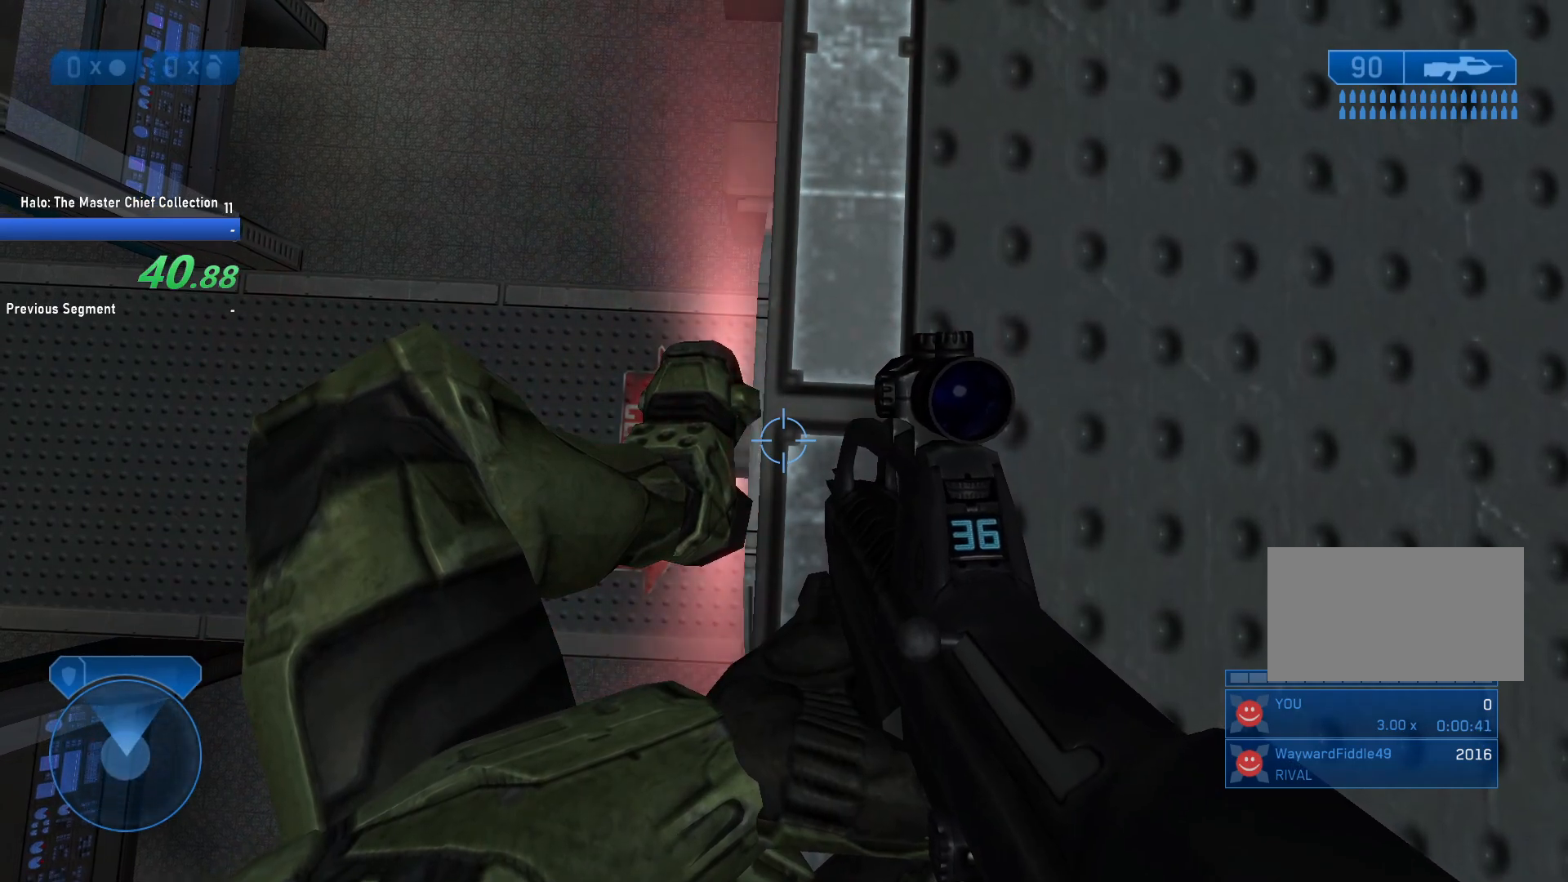
{"keys": ["ctrl"], "mouse": [], "events": []}
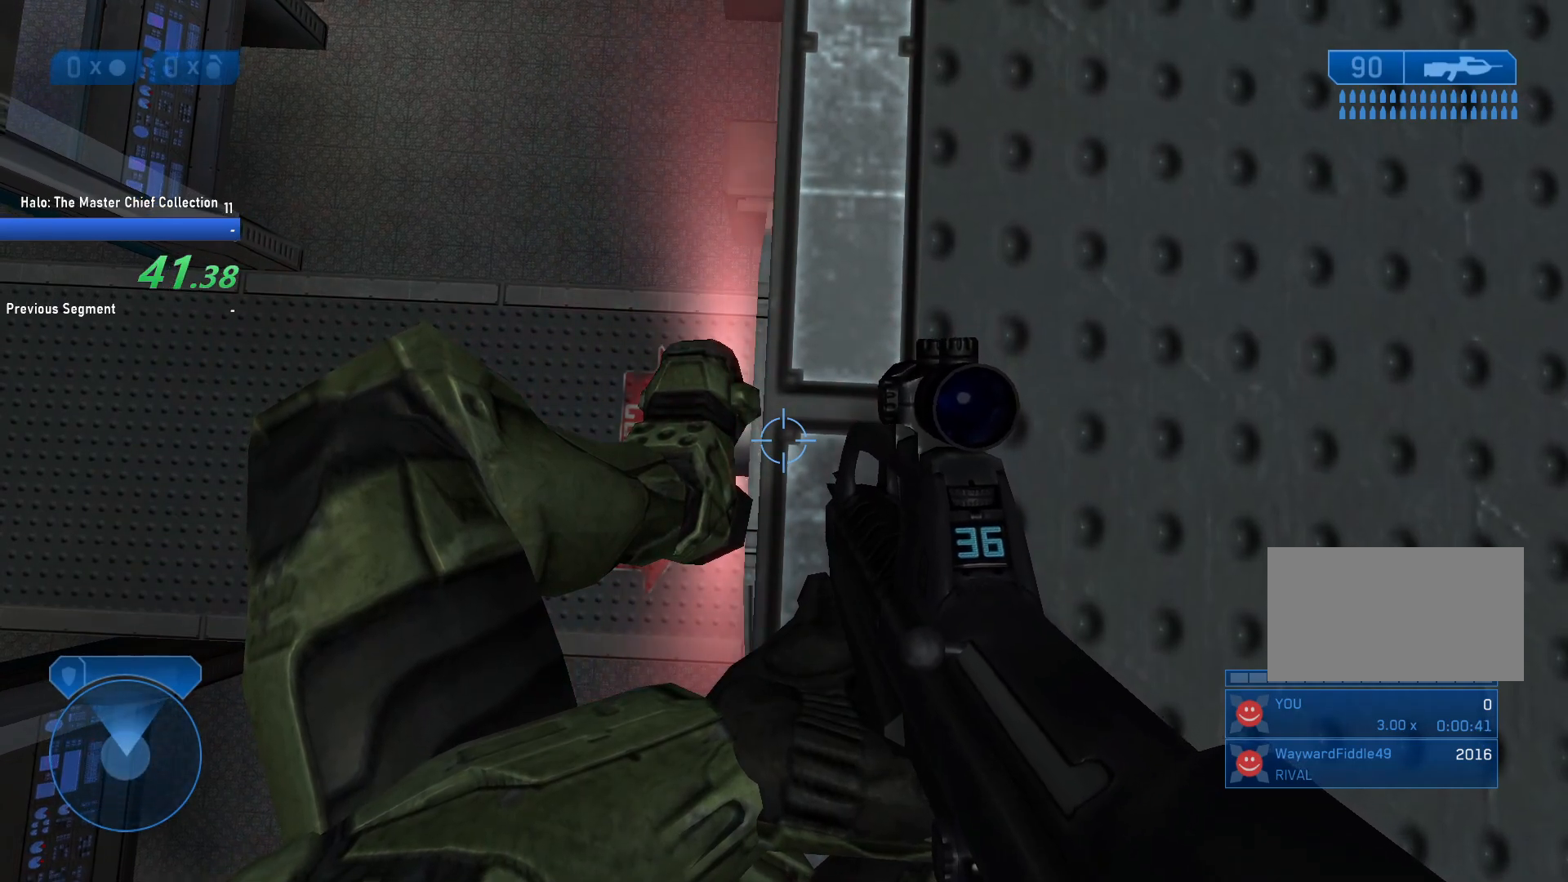
{"keys": ["ctrl"], "mouse": [], "events": []}
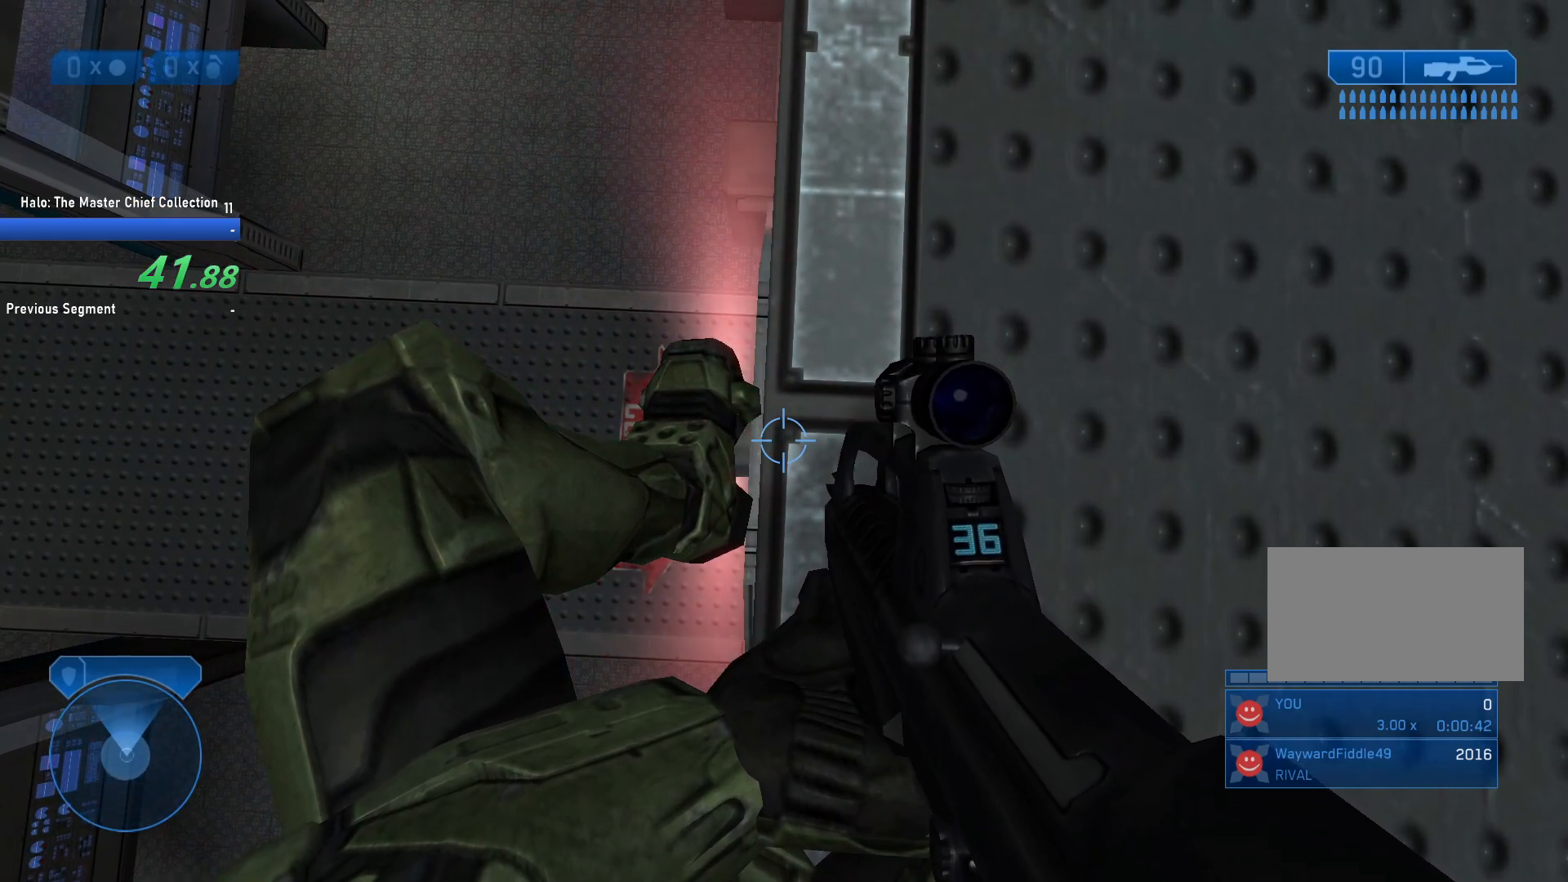
{"keys": ["ctrl"], "mouse": [], "events": []}
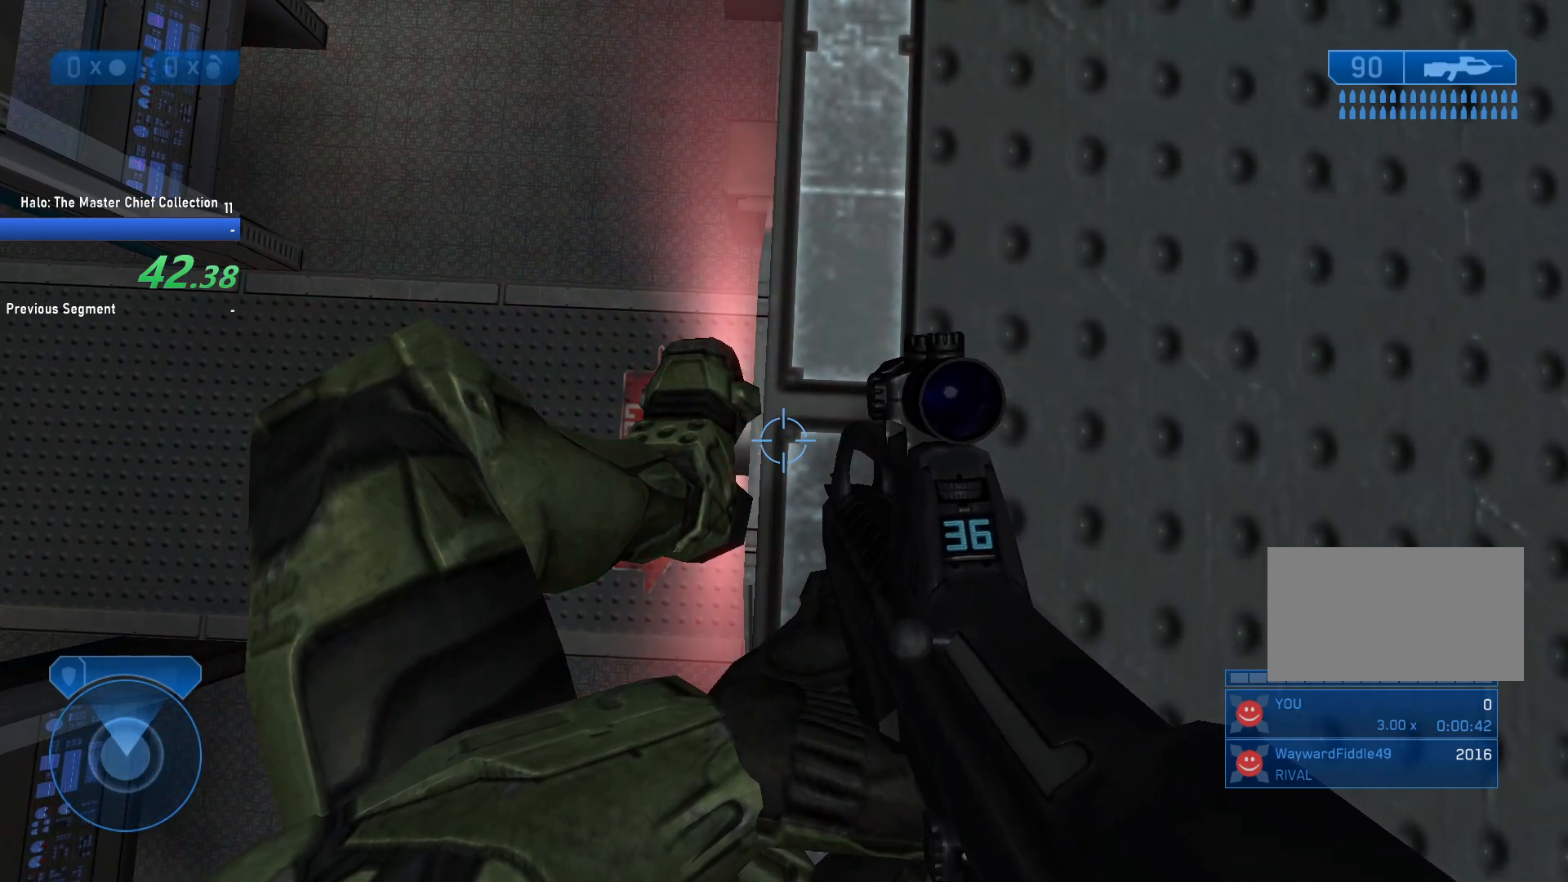
{"keys": ["ctrl"], "mouse": [], "events": []}
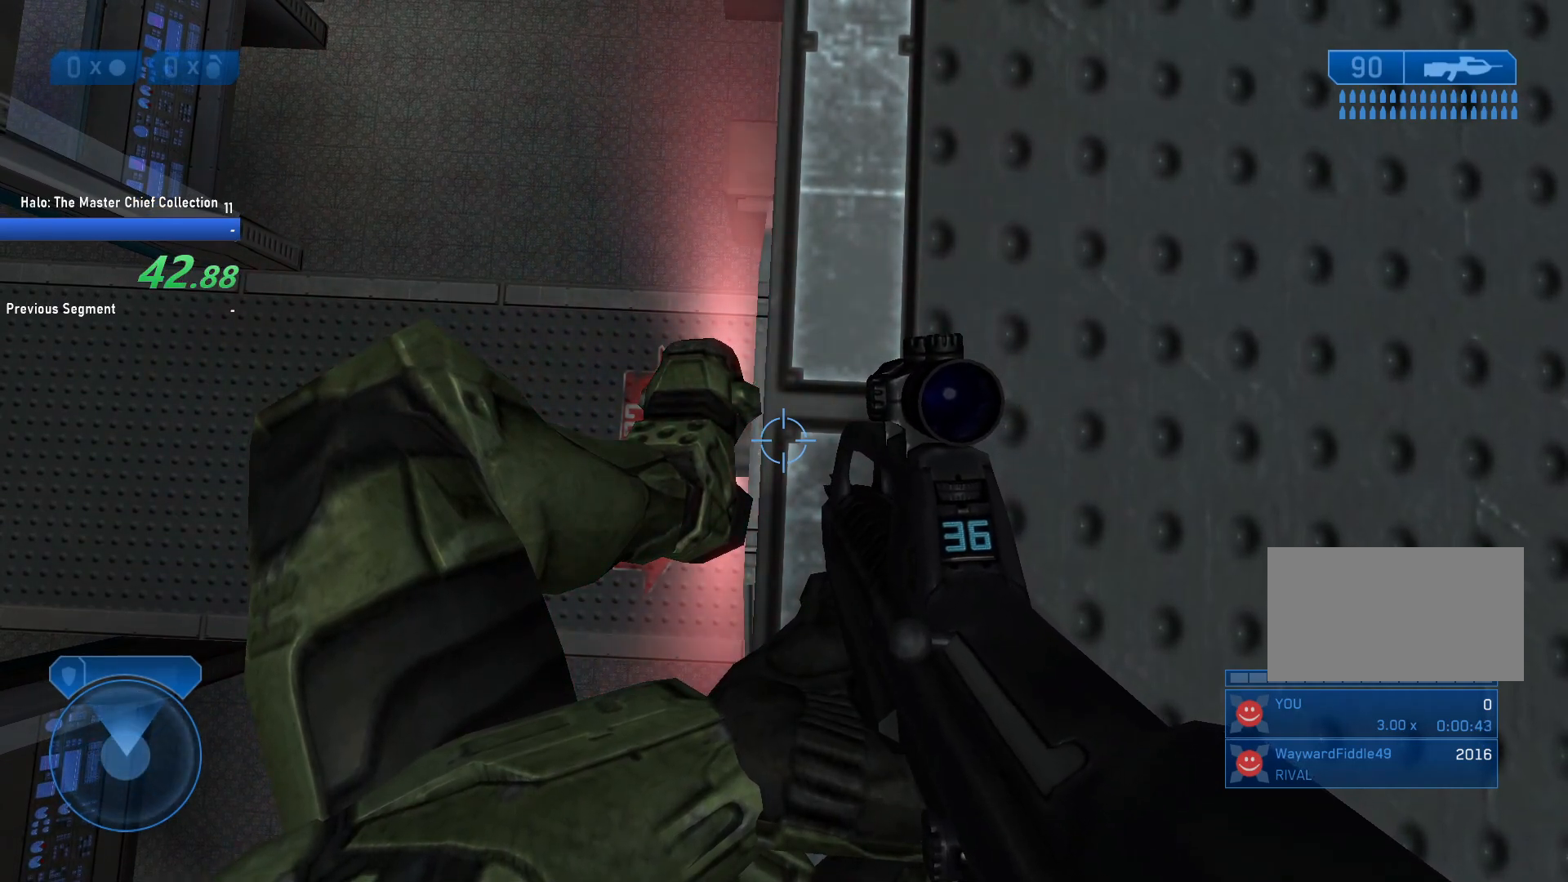
{"keys": ["ctrl"], "mouse": [], "events": []}
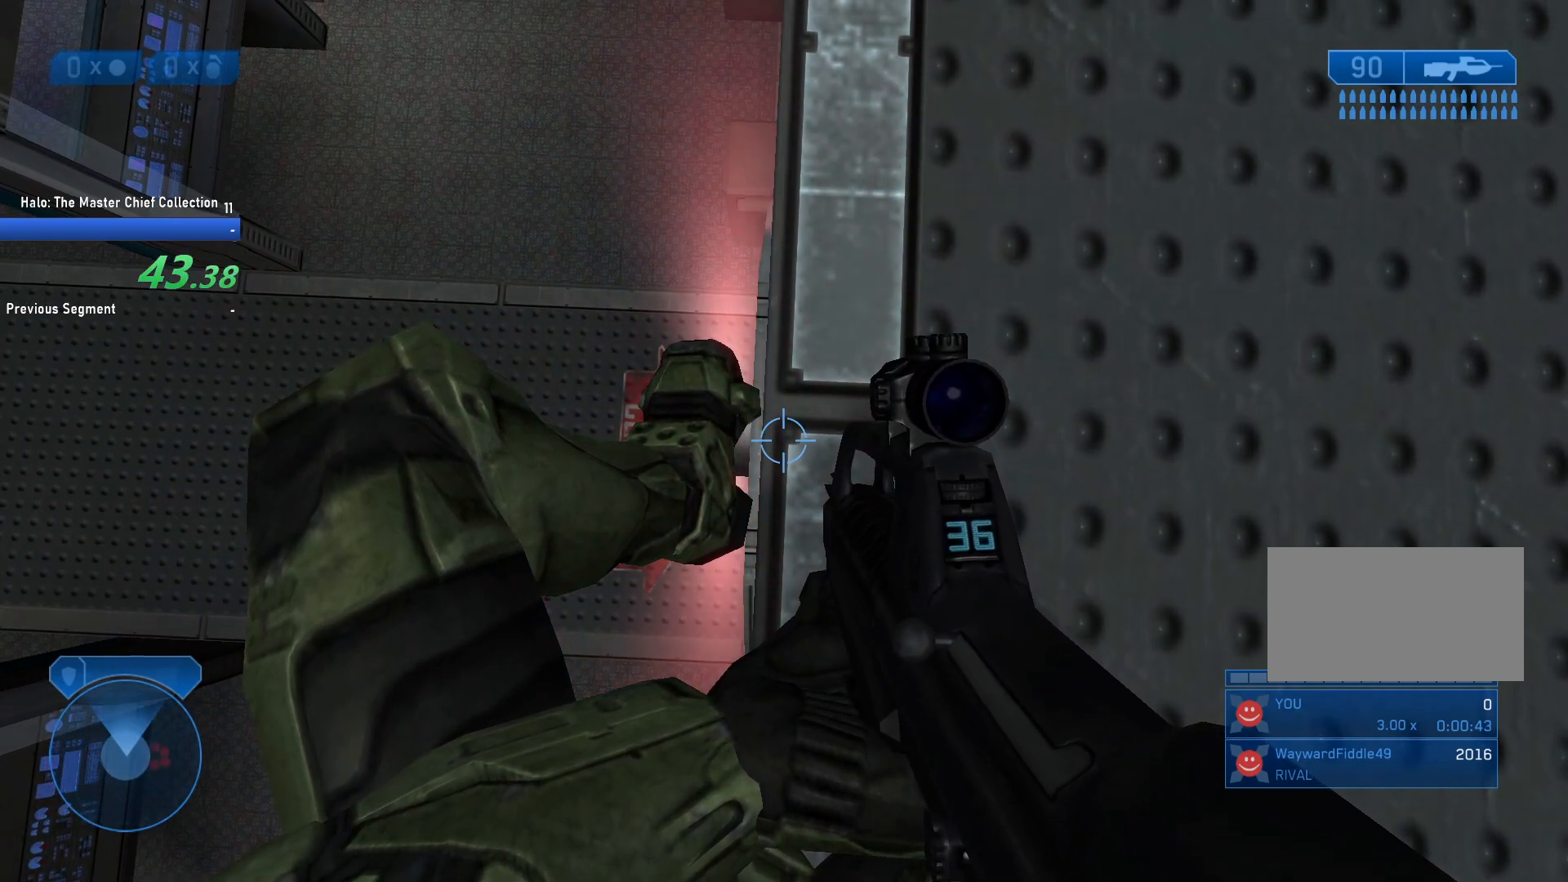
{"keys": ["ctrl"], "mouse": [], "events": [[150, "r", "down"], [283, "r", "up"]]}